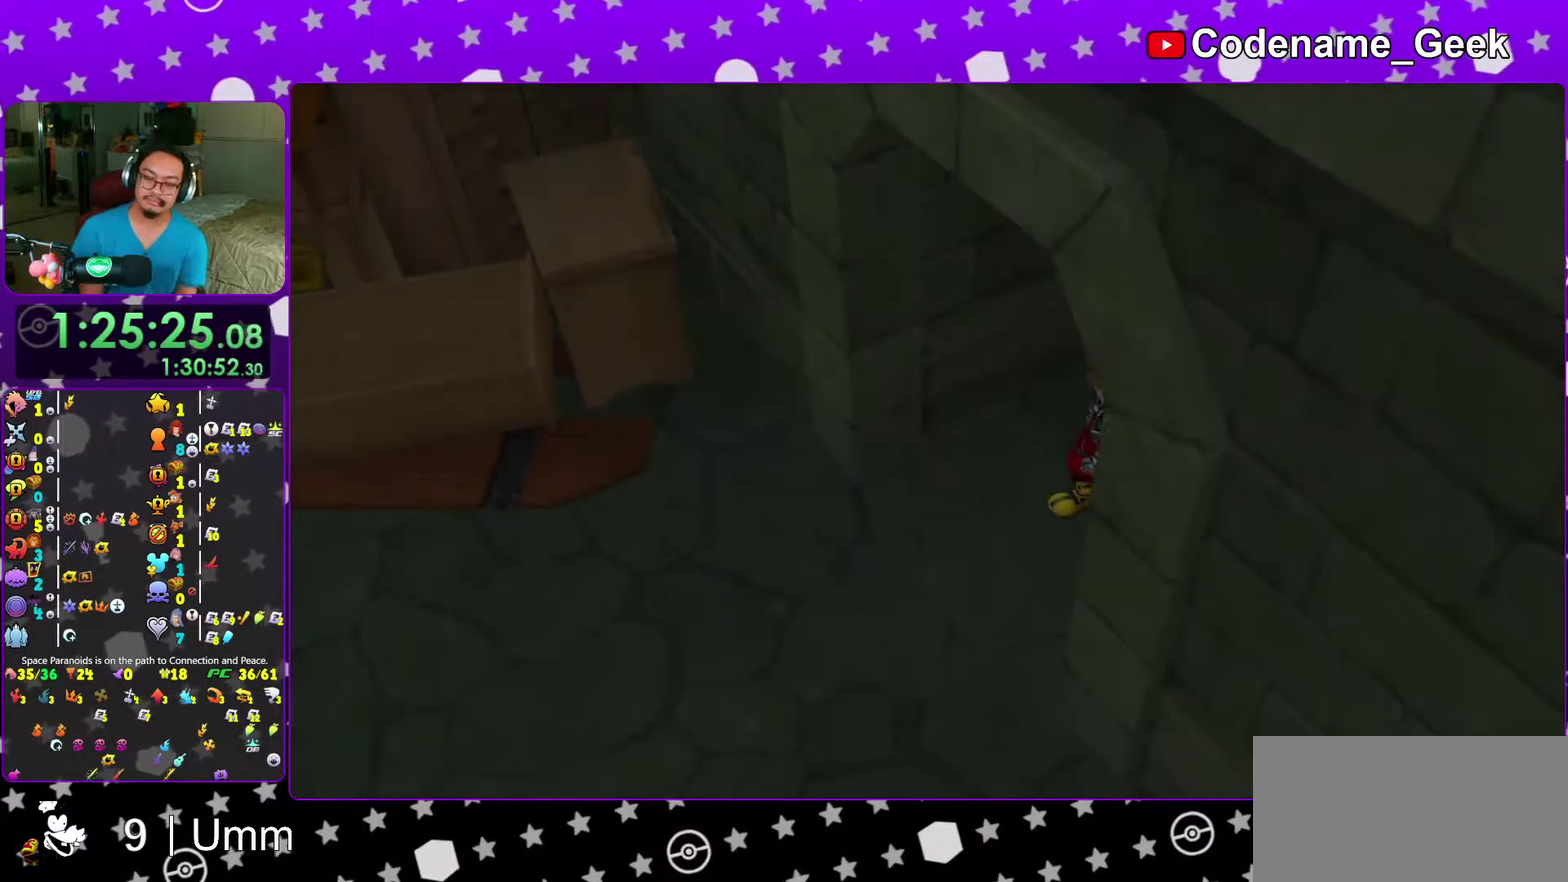
Gameplay with a controller (Nintendo layout); each line is a JSON object with the inputs held at the frame after it (dt_ms = milliseconds from this image to that frame). "events" lists button and stick changes between this image and that frame as [ms after this image, input, new state], when the widget could be followed in between. This overlay highlights the sticks when they move; stick clicks (L3 R3) are not distinguishable. Not read: L3 R3 START.
{"dt_ms": 400, "buttons": [], "left_stick": "center", "right_stick": "center"}
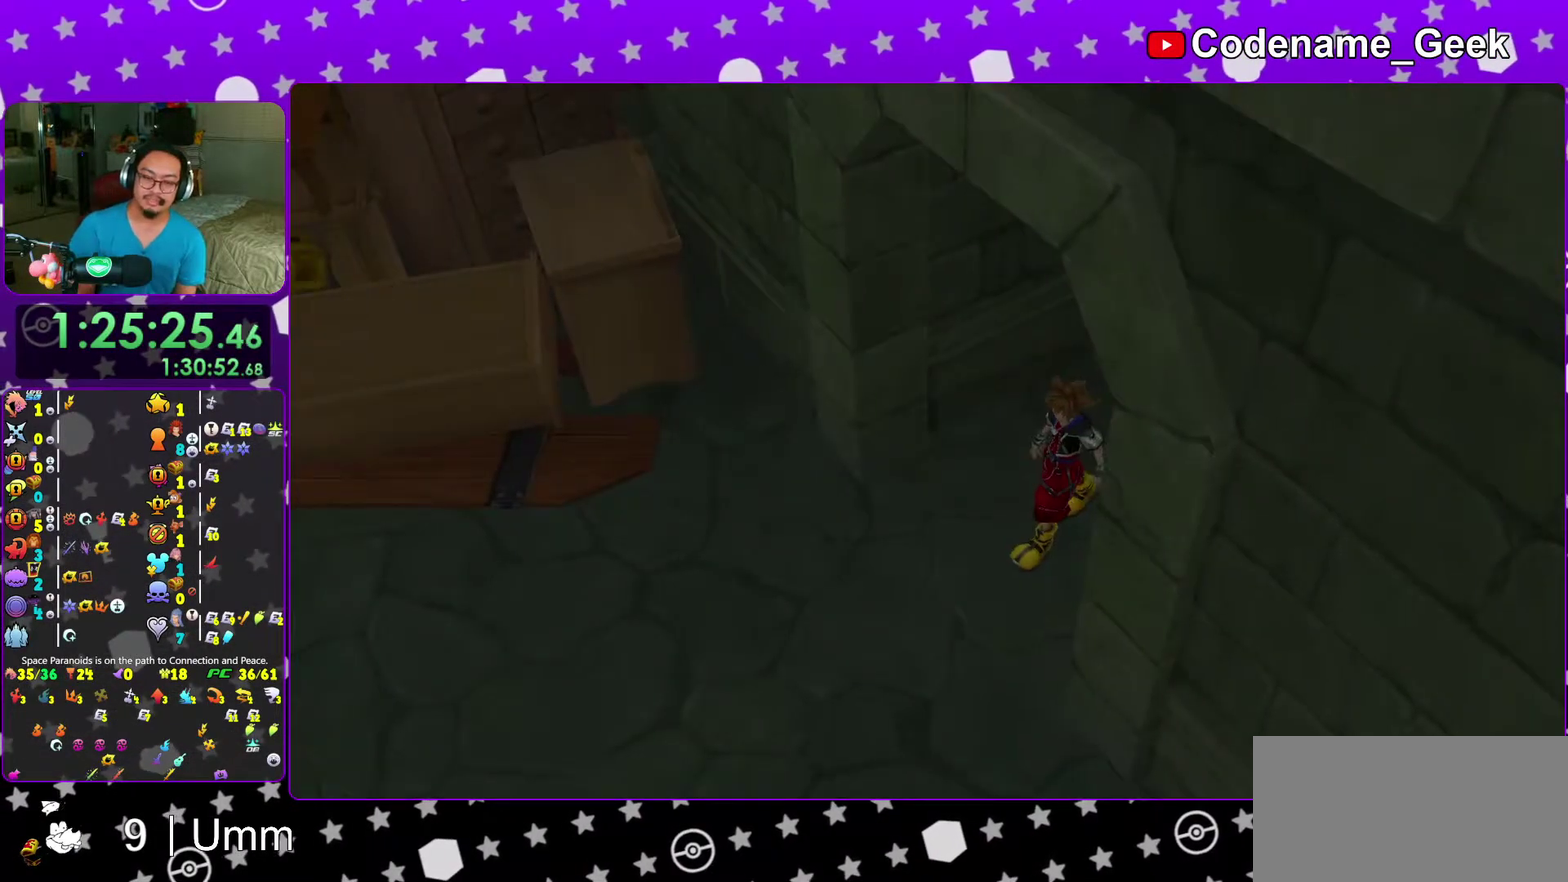
{"dt_ms": 600, "buttons": ["B"], "left_stick": "center", "right_stick": "center"}
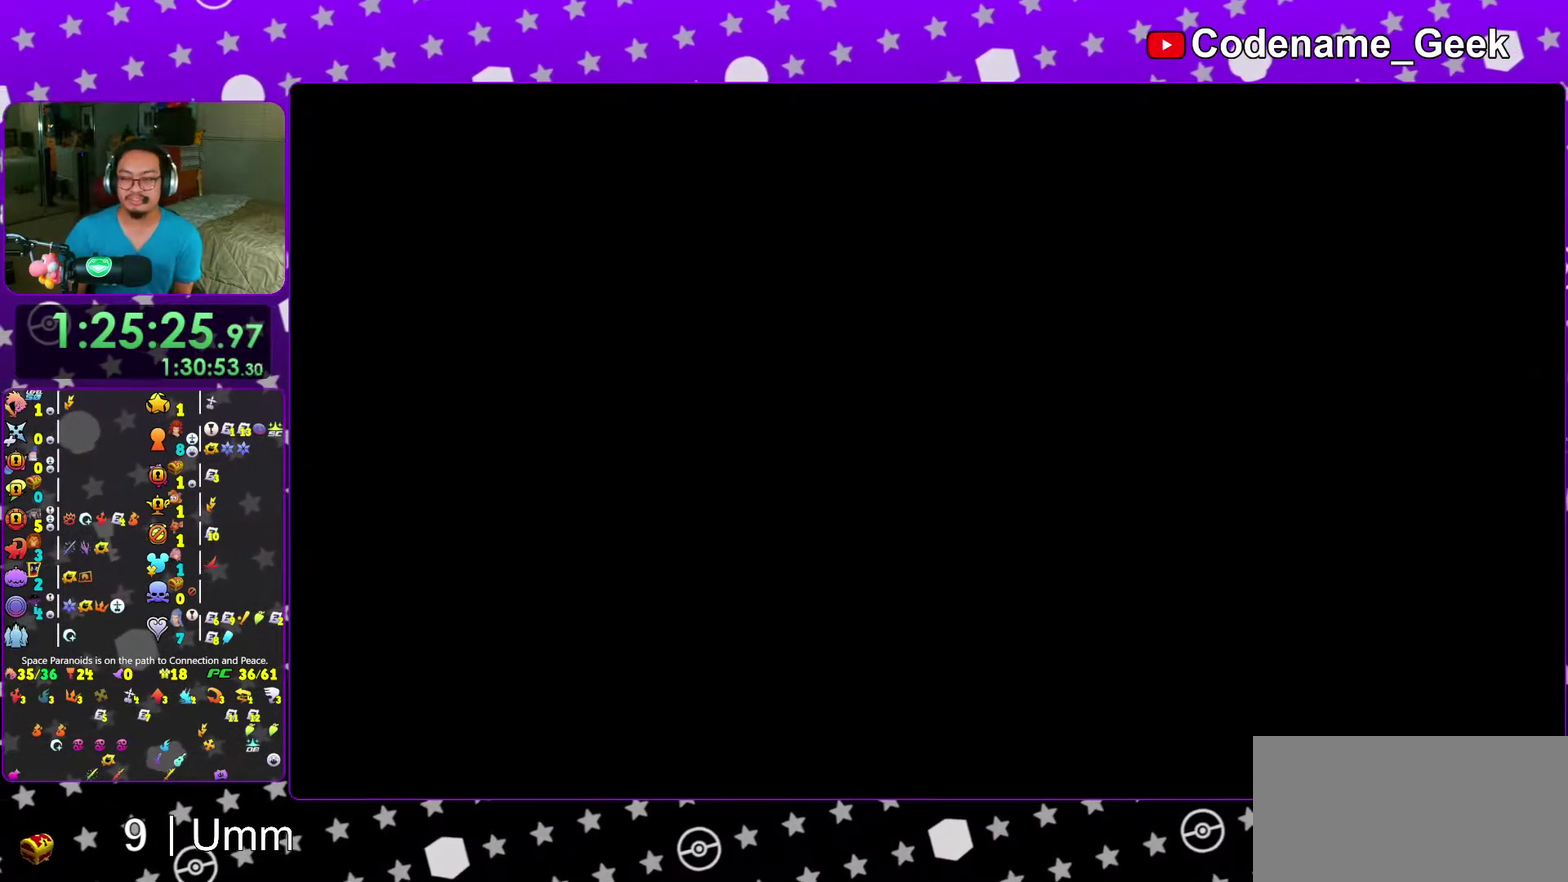
{"dt_ms": 600, "buttons": ["A"], "left_stick": "center", "right_stick": "center"}
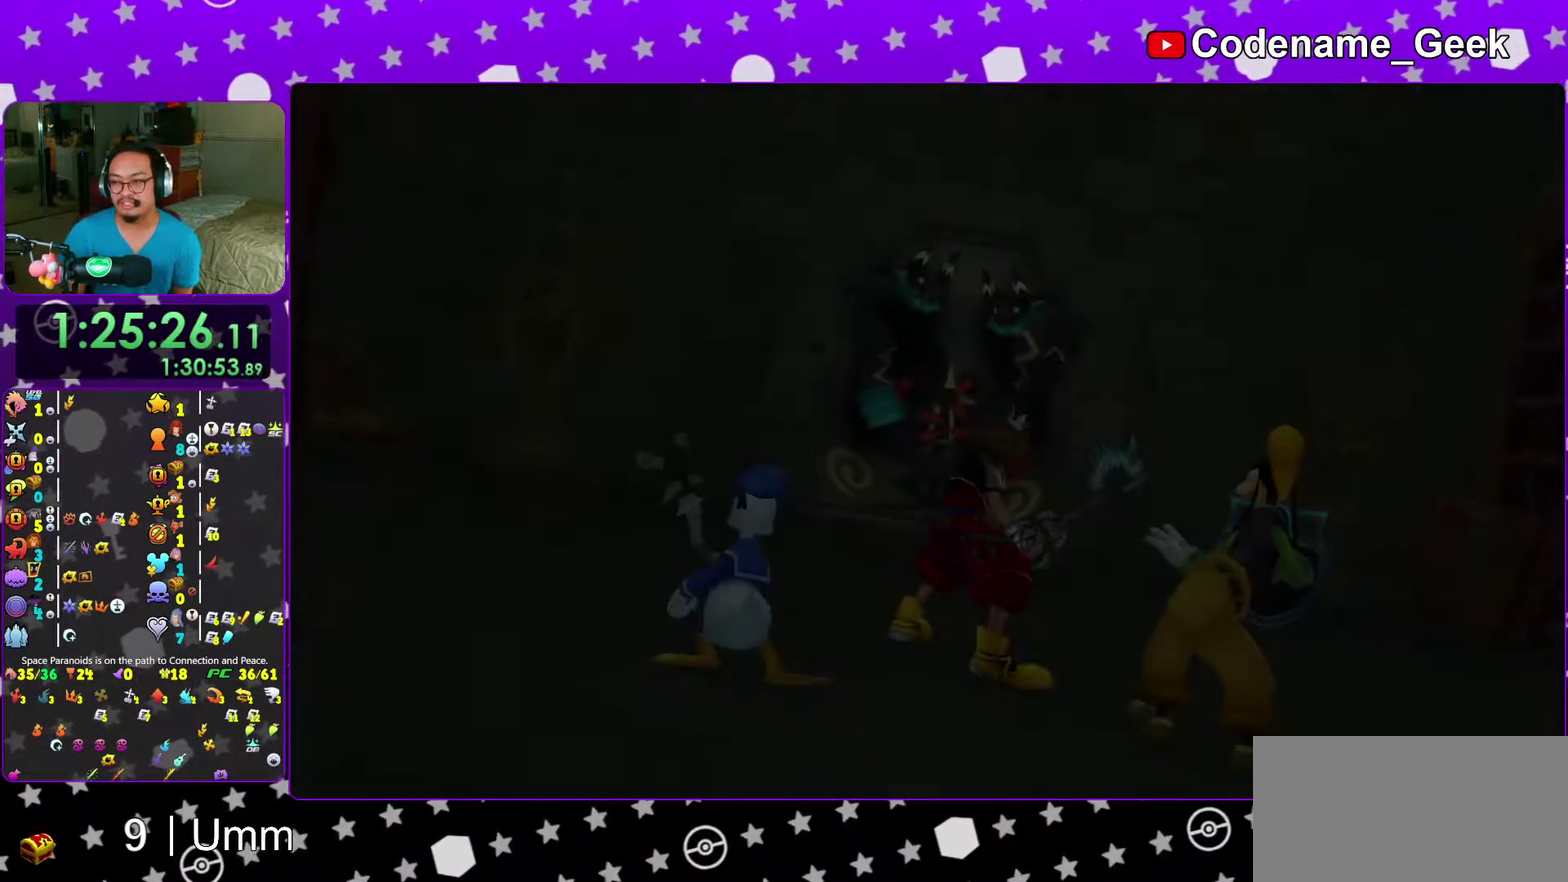
{"dt_ms": 400, "buttons": ["A"], "left_stick": "center", "right_stick": "center"}
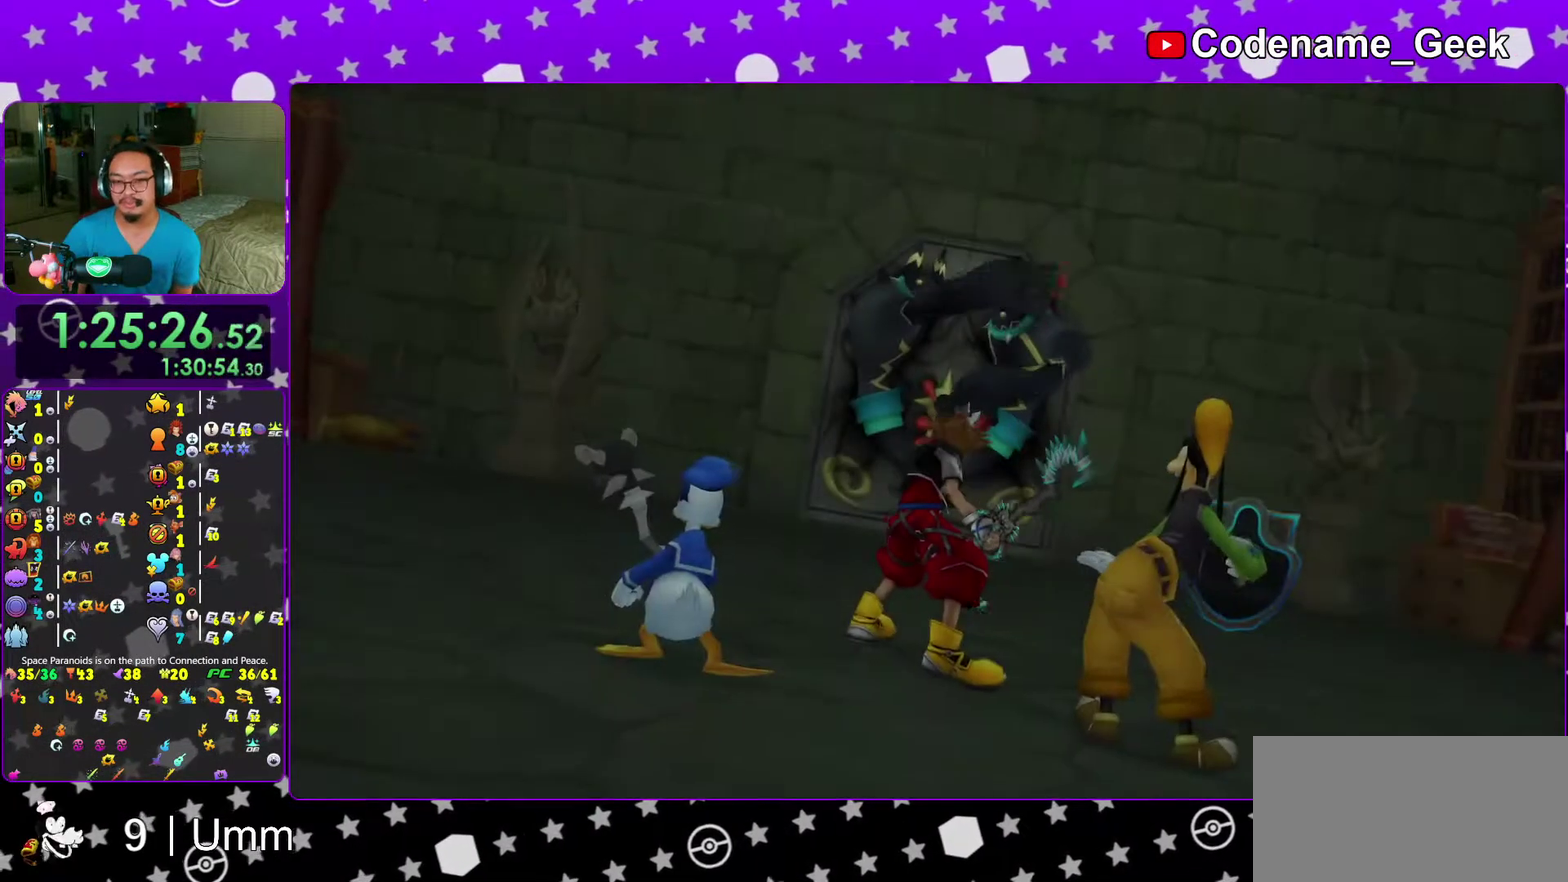
{"dt_ms": 500, "buttons": [], "left_stick": "center", "right_stick": "center"}
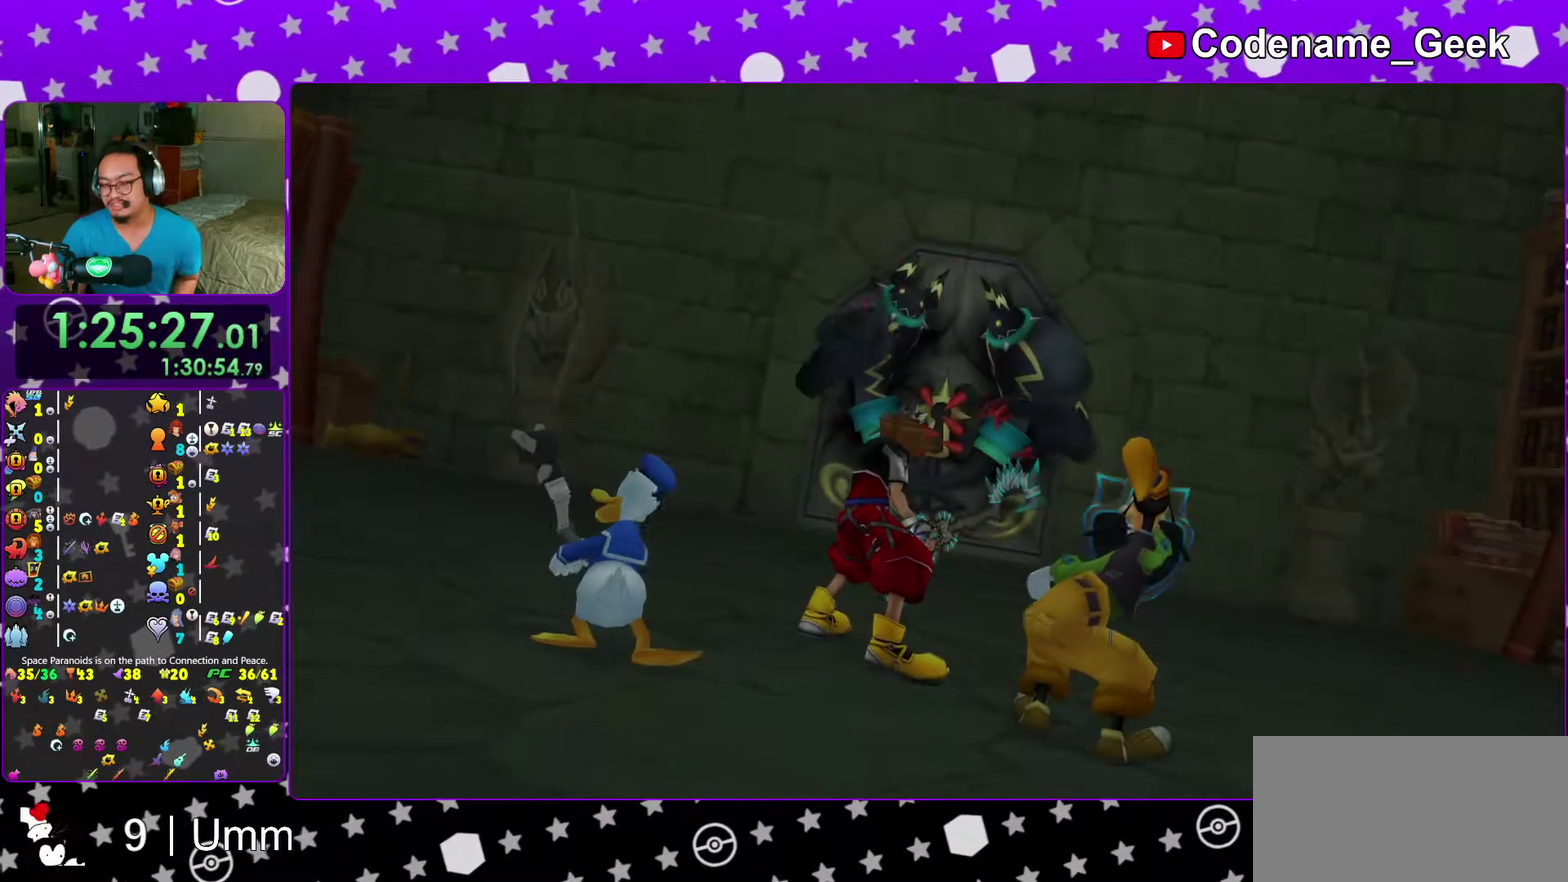
{"dt_ms": 500, "buttons": [], "left_stick": "center", "right_stick": "center"}
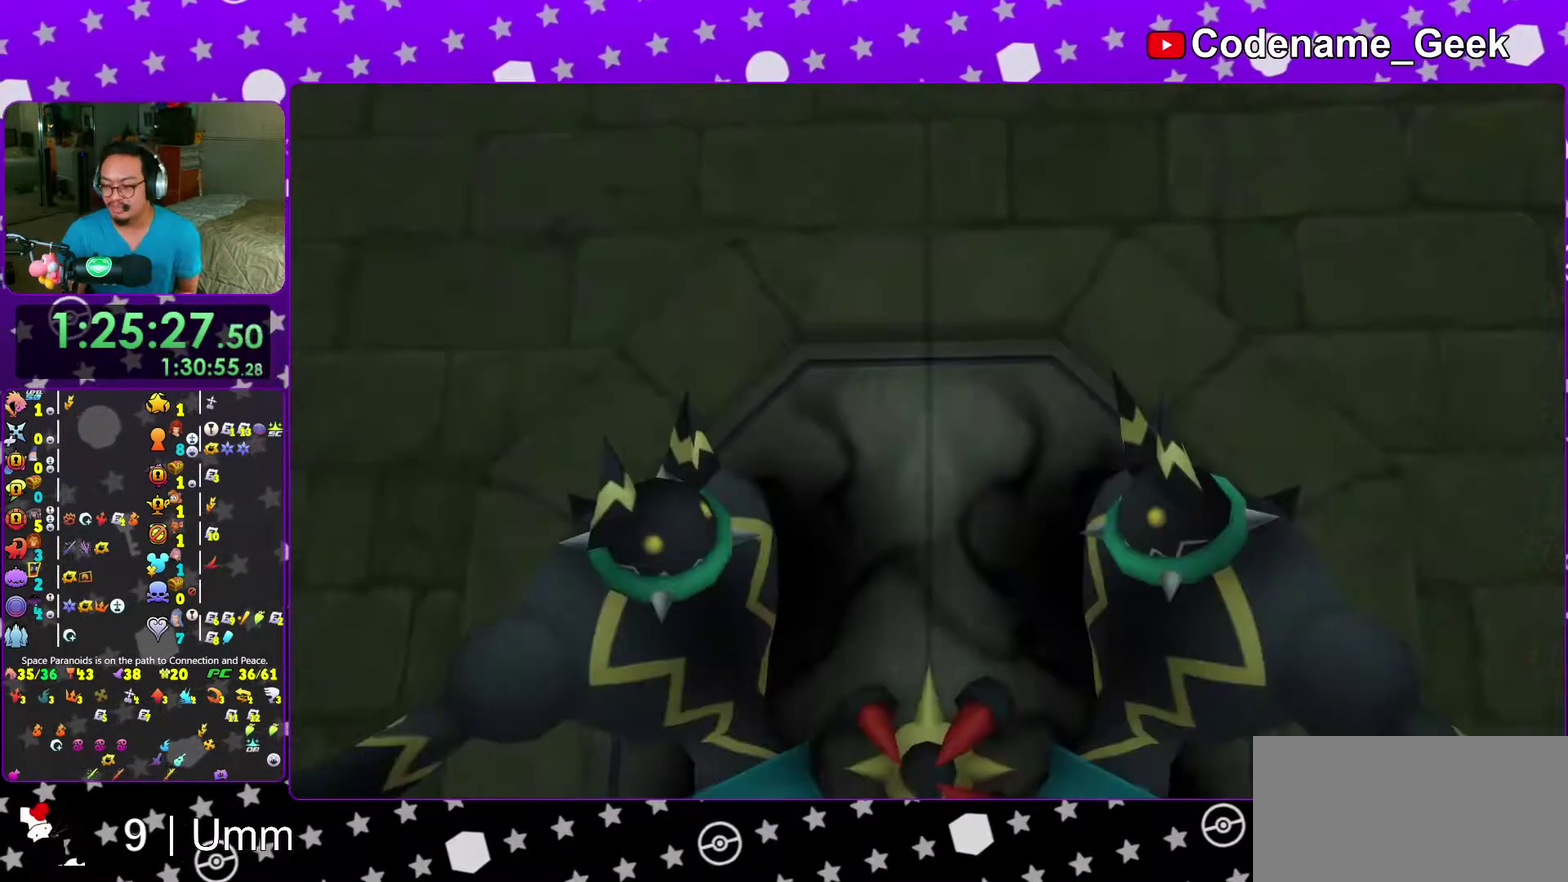
{"dt_ms": 500, "buttons": ["B"], "left_stick": "center", "right_stick": "center"}
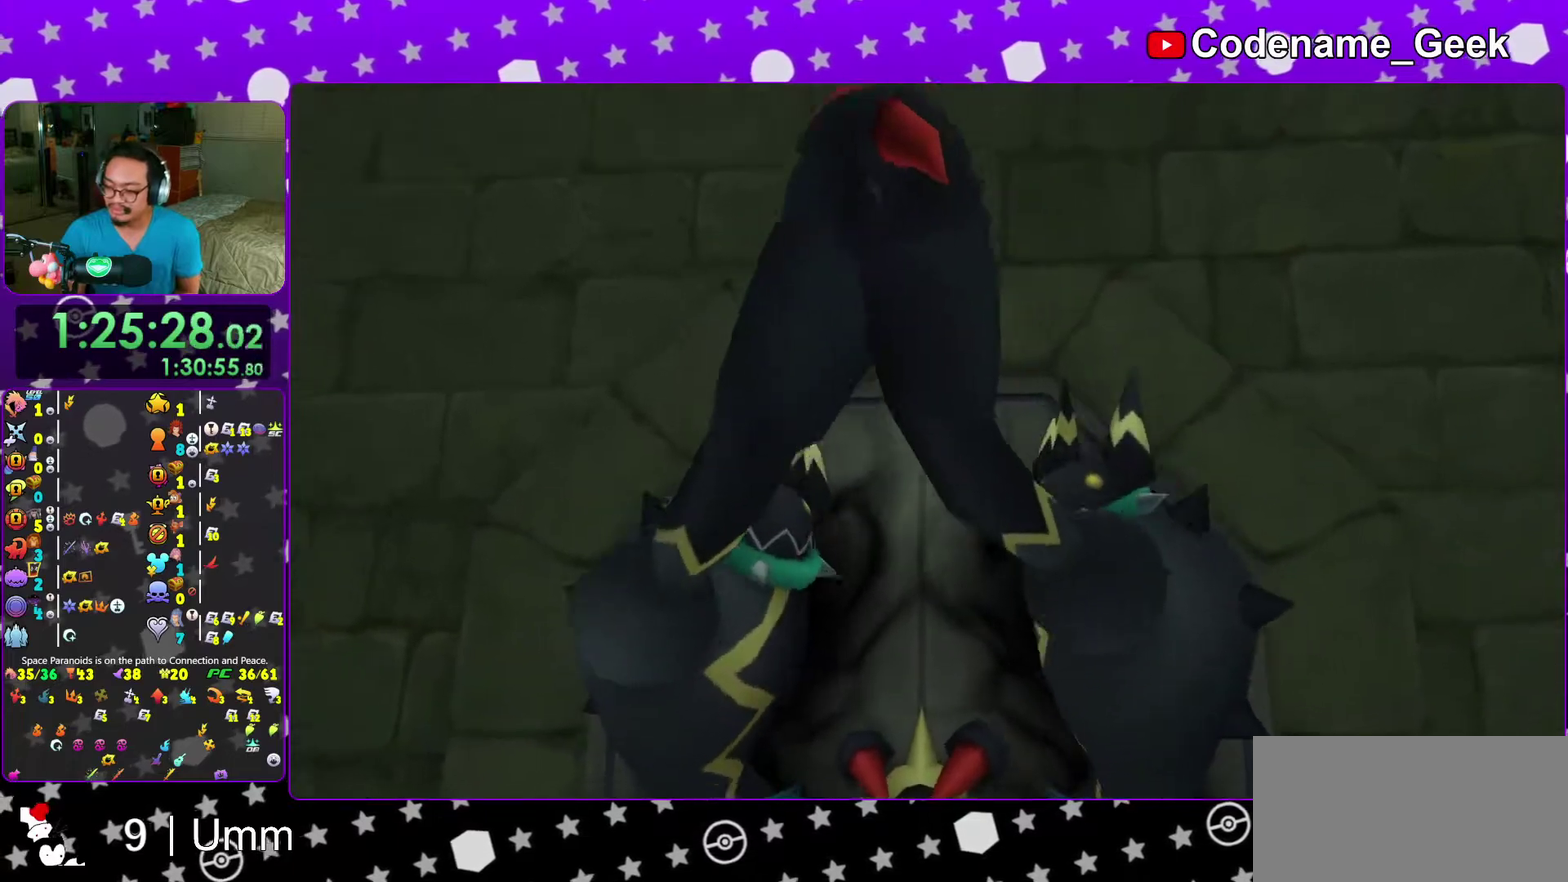
{"dt_ms": 500, "buttons": [], "left_stick": "center", "right_stick": "center"}
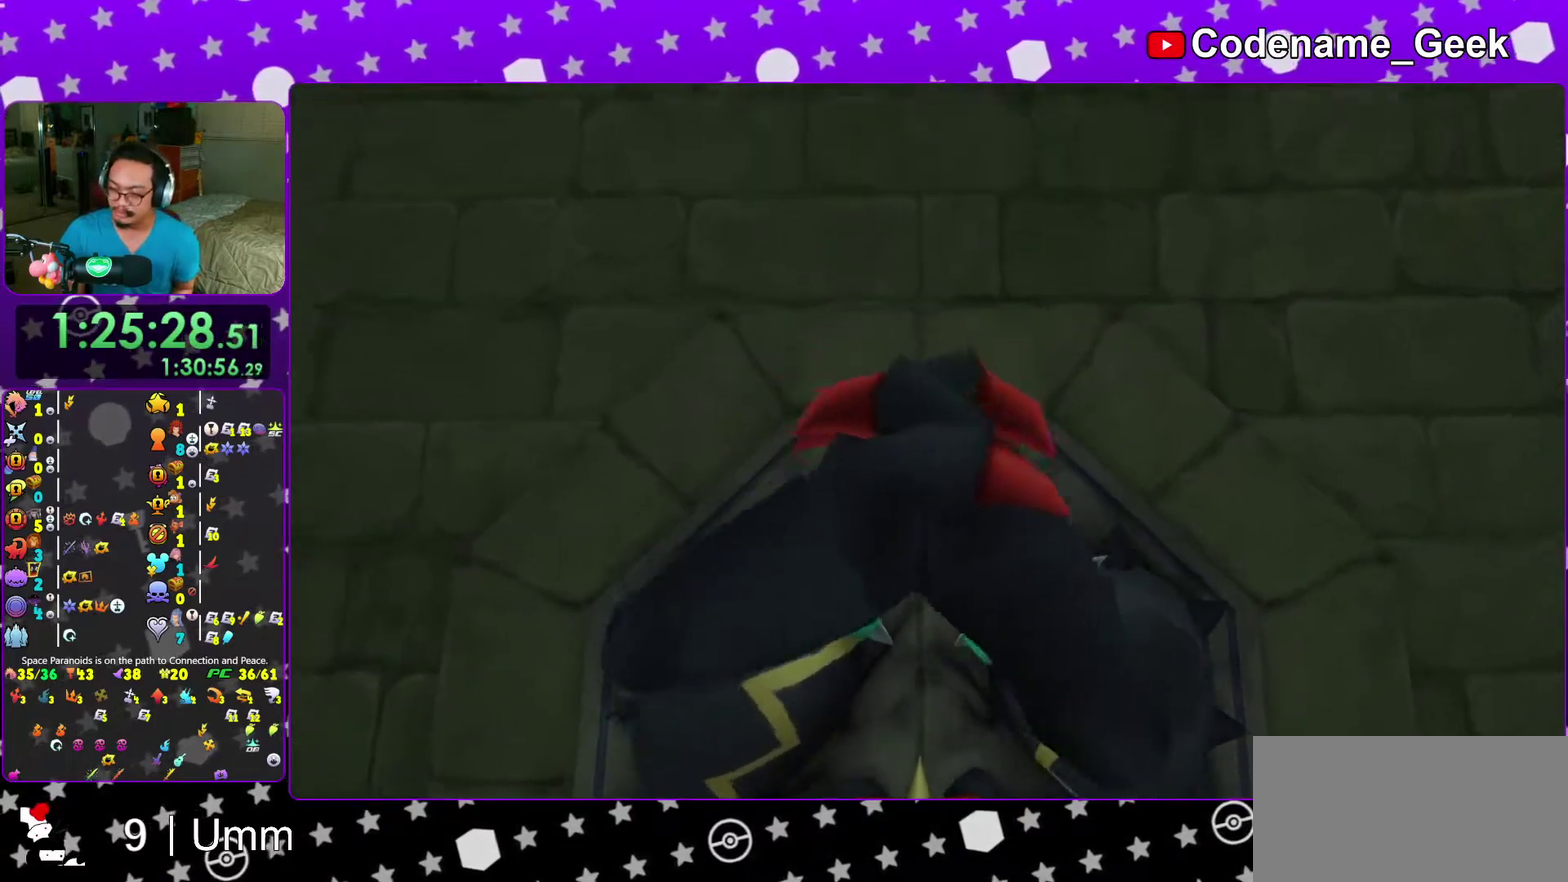
{"dt_ms": 500, "buttons": ["A"], "left_stick": "center", "right_stick": "center", "events": [[50, "A", "down"]]}
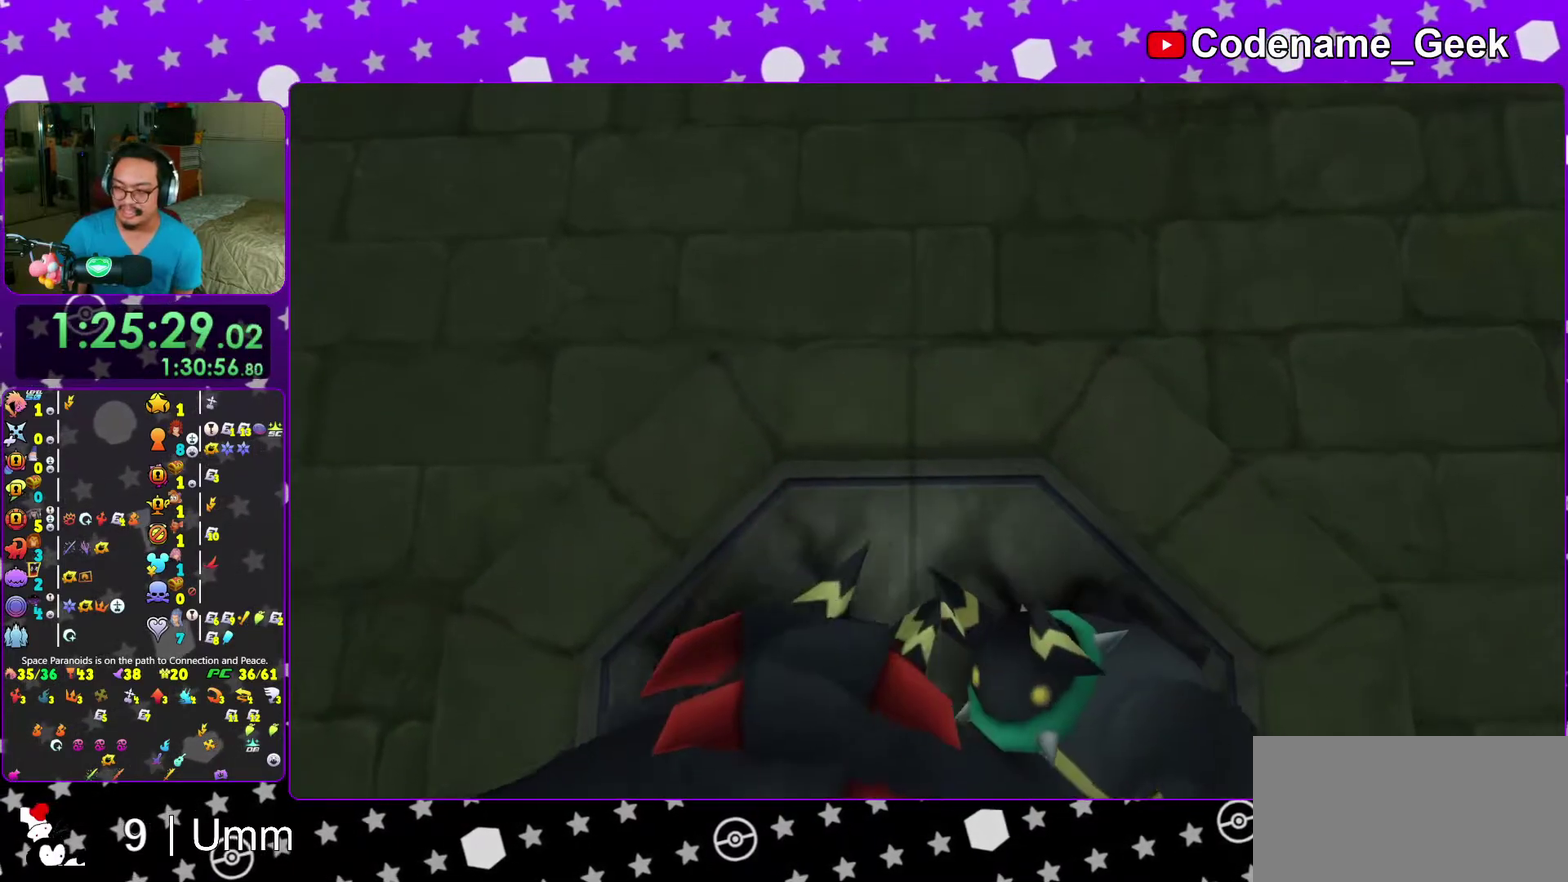
{"dt_ms": 500, "buttons": [], "left_stick": "up", "right_stick": "center", "events": [[117, "A", "up"], [283, "left_stick", "up"]]}
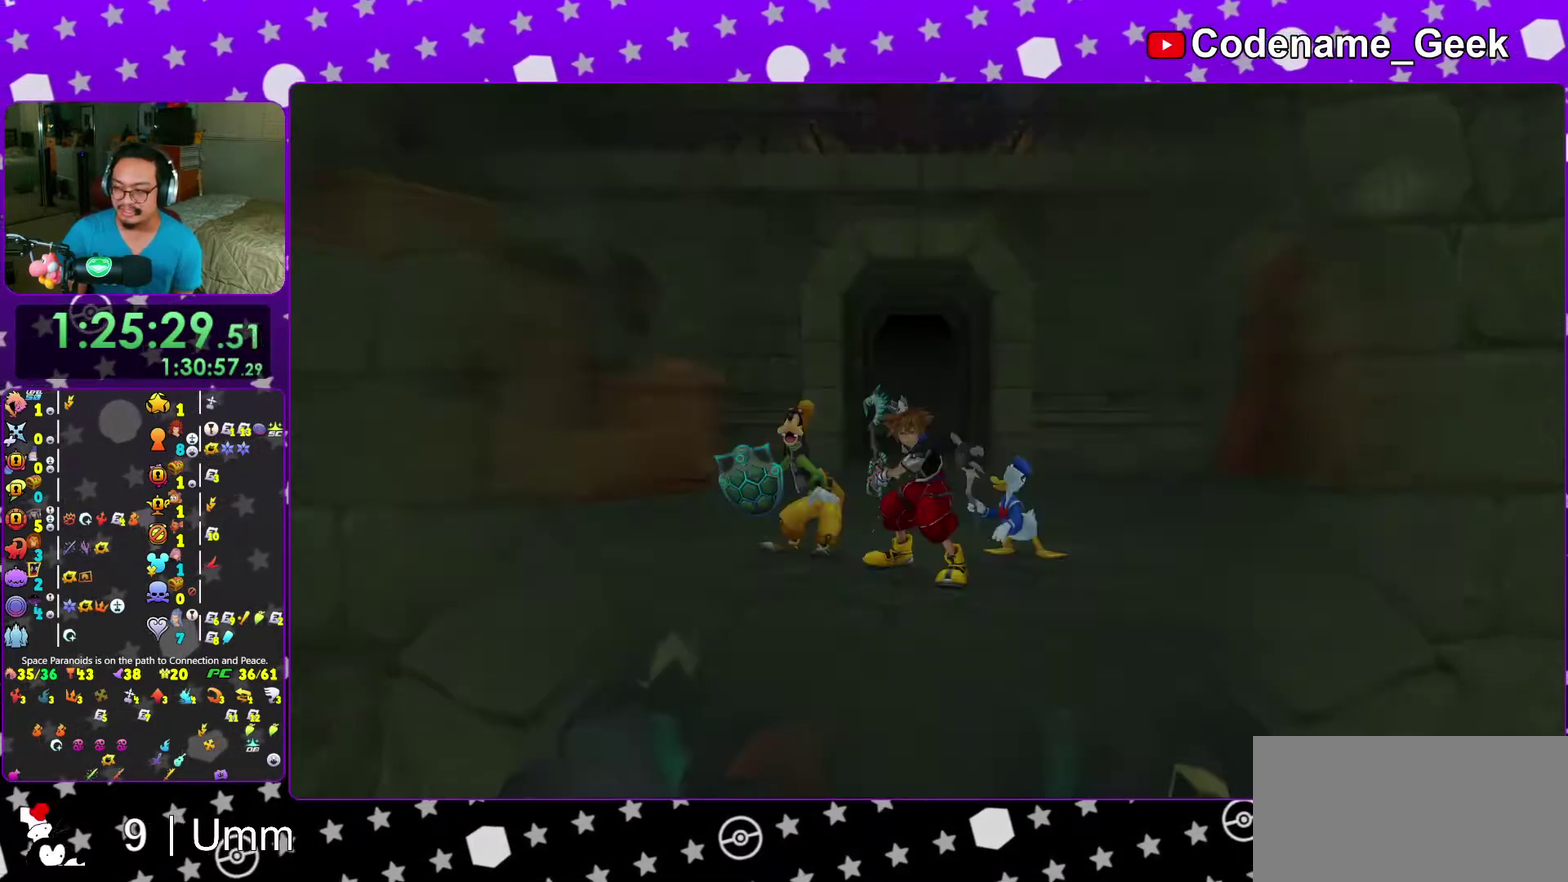
{"dt_ms": 500, "buttons": [], "left_stick": "center", "right_stick": "center", "events": [[267, "left_stick", "center"]]}
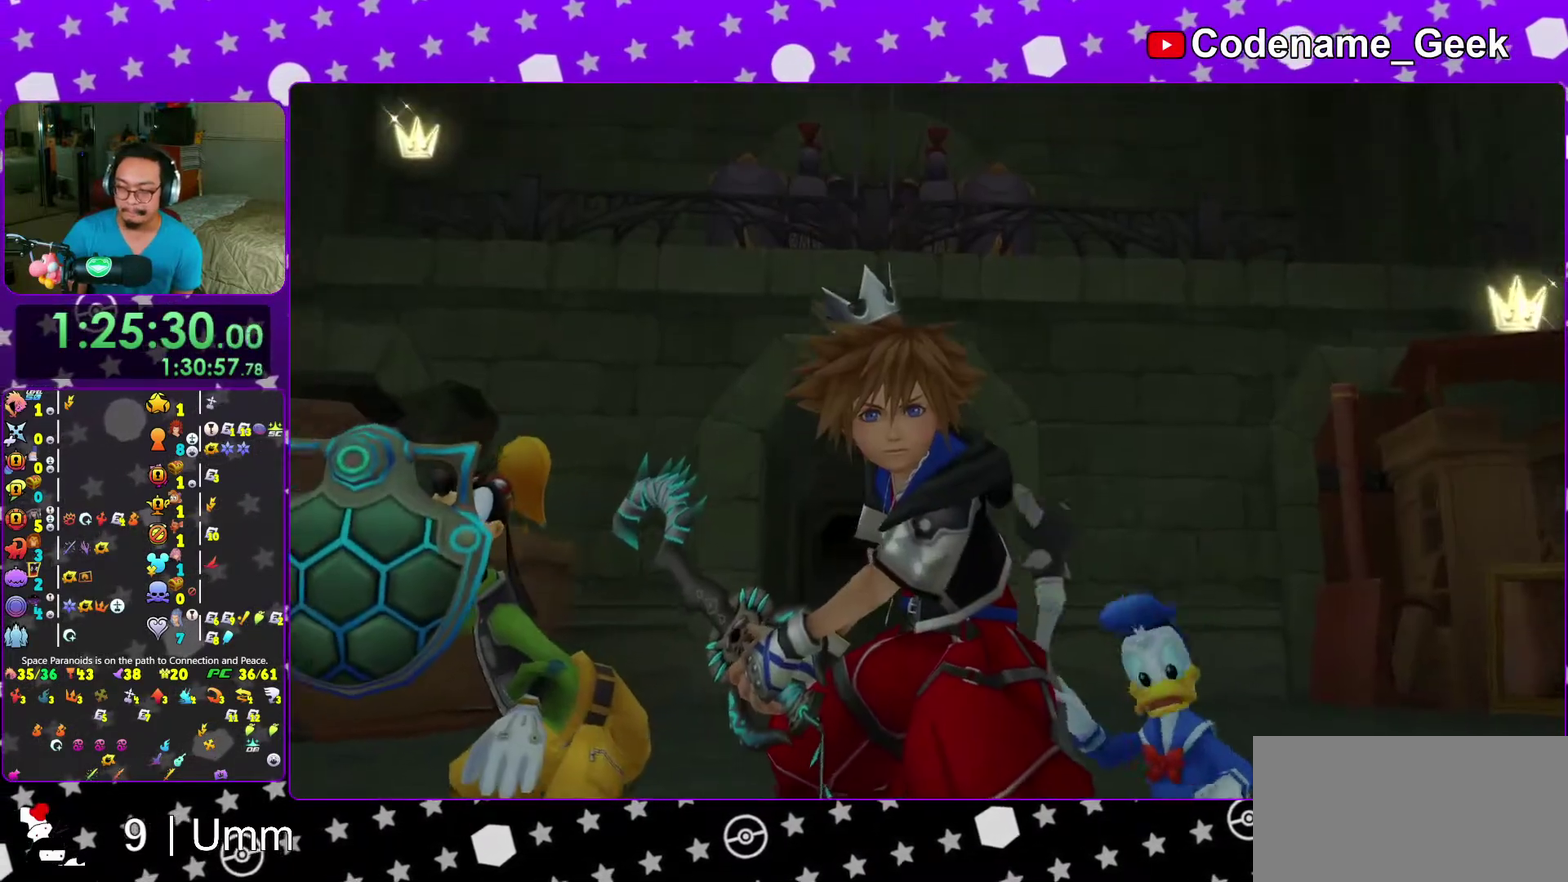
{"dt_ms": 500, "buttons": [], "left_stick": "up", "right_stick": "center", "events": [[250, "left_stick", "up"]]}
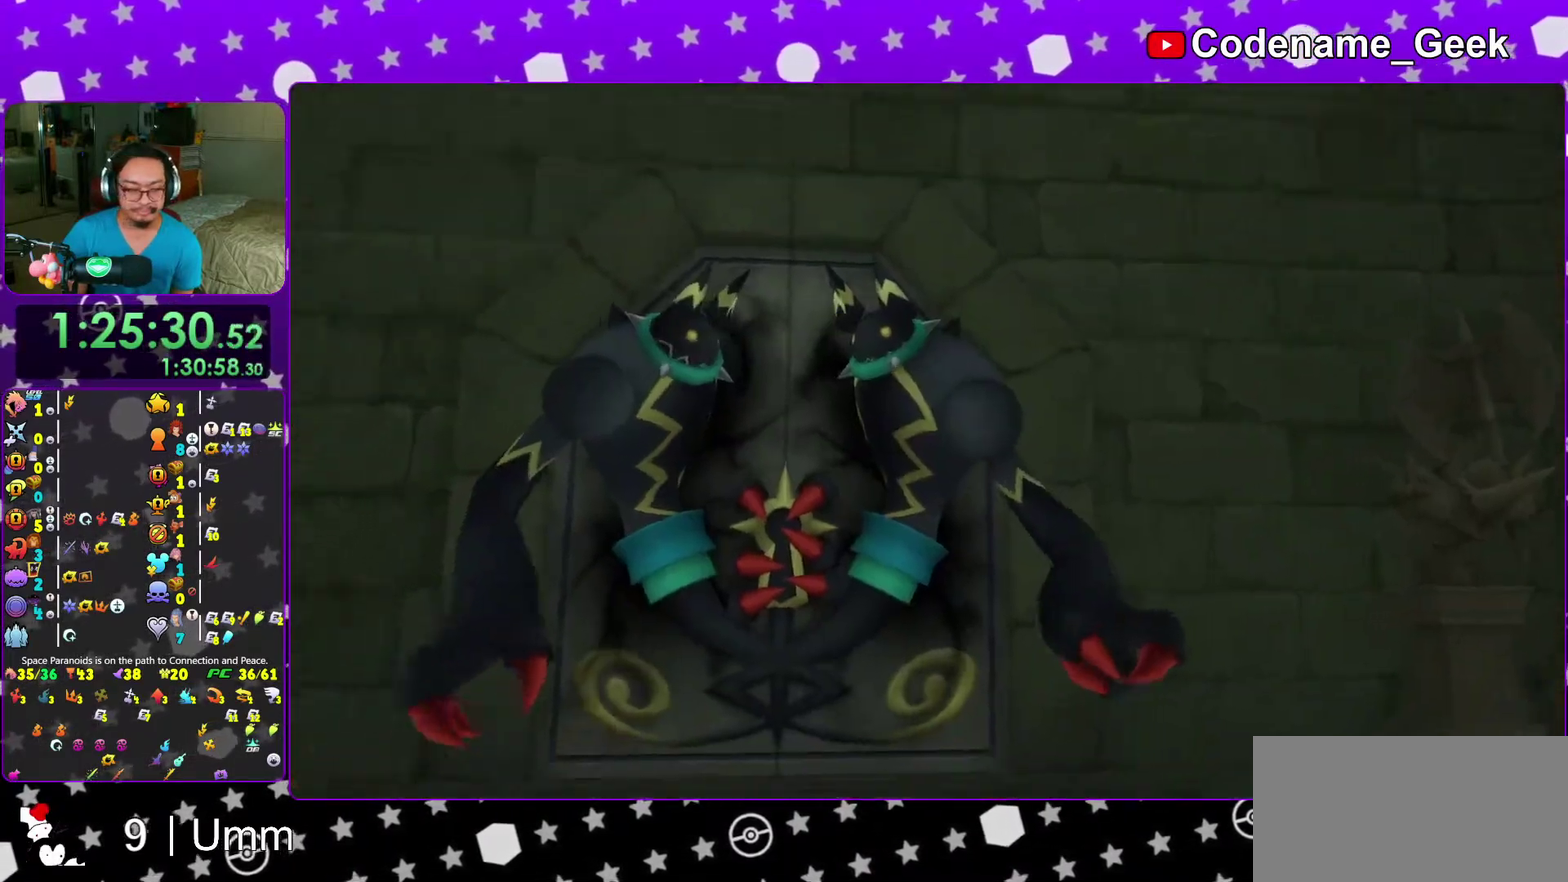
{"dt_ms": 400, "buttons": [], "left_stick": "up", "right_stick": "down", "events": [[367, "right_stick", "down"]]}
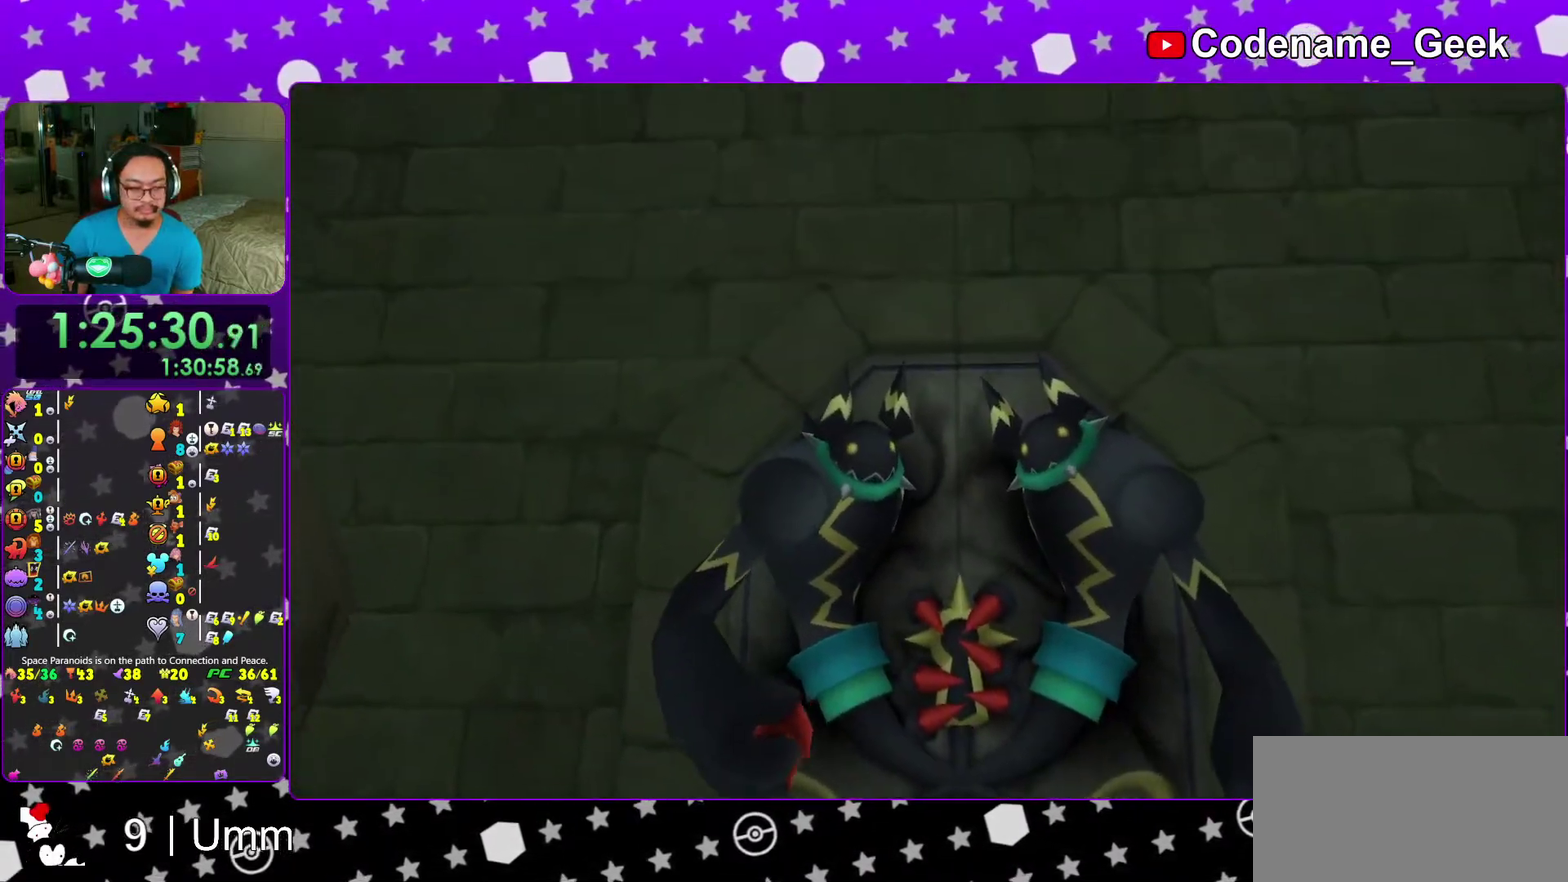
{"dt_ms": 600, "buttons": [], "left_stick": "up", "right_stick": "center", "events": [[83, "right_stick", "center"], [150, "Y", "down"], [200, "Y", "up"], [317, "Y", "down"], [400, "Y", "up"], [483, "Y", "down"], [583, "Y", "up"]]}
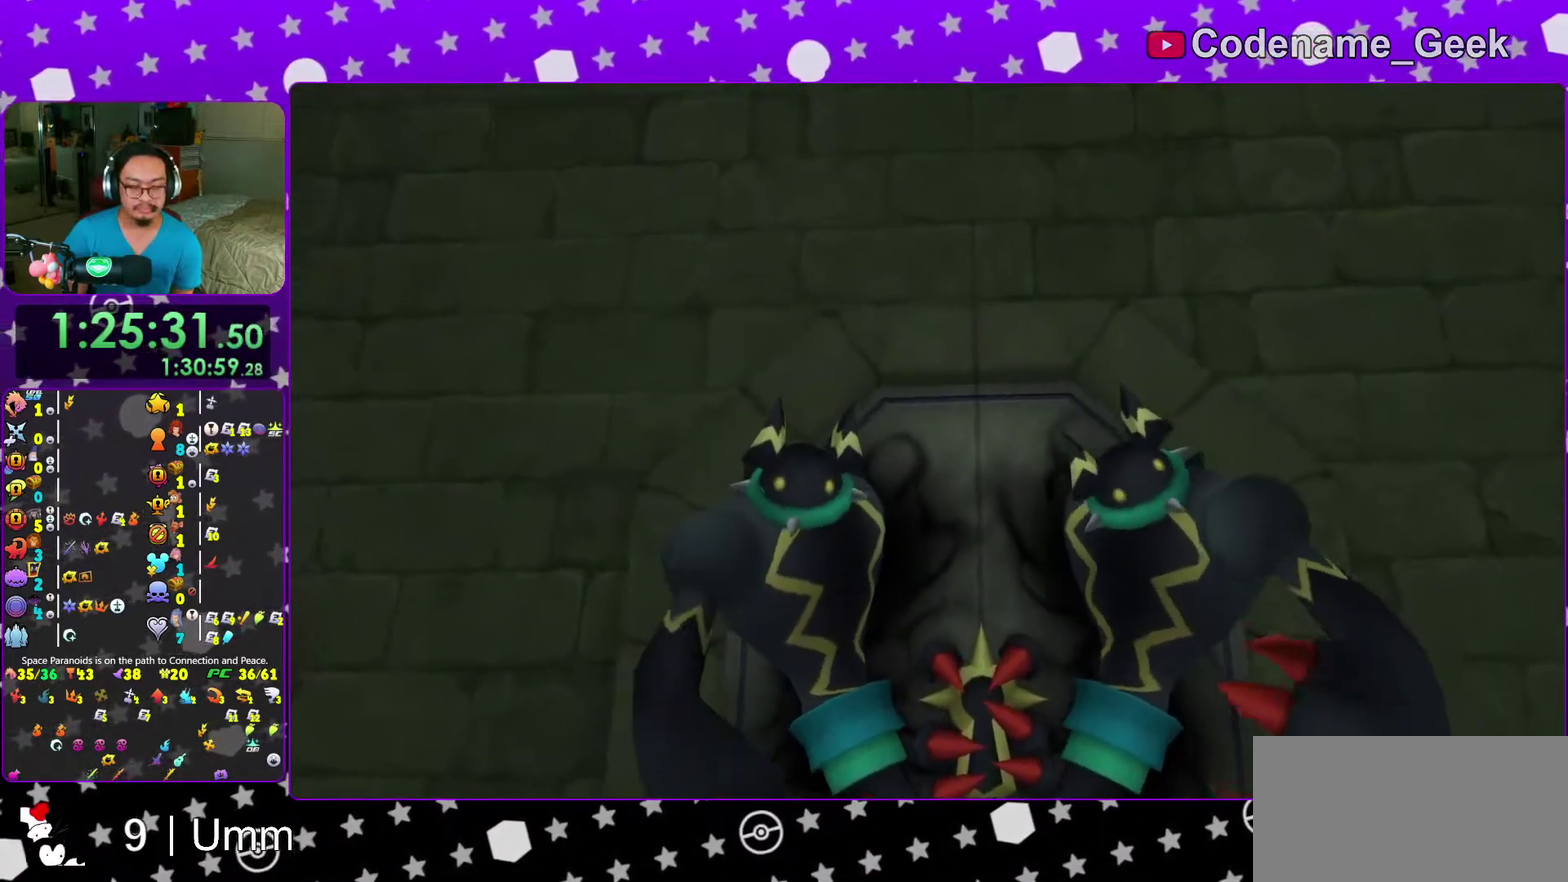
{"dt_ms": 400, "buttons": ["Y"], "left_stick": "up", "right_stick": "center", "events": [[67, "Y", "down"], [150, "Y", "up"], [233, "Y", "down"], [300, "Y", "up"], [383, "Y", "down"]]}
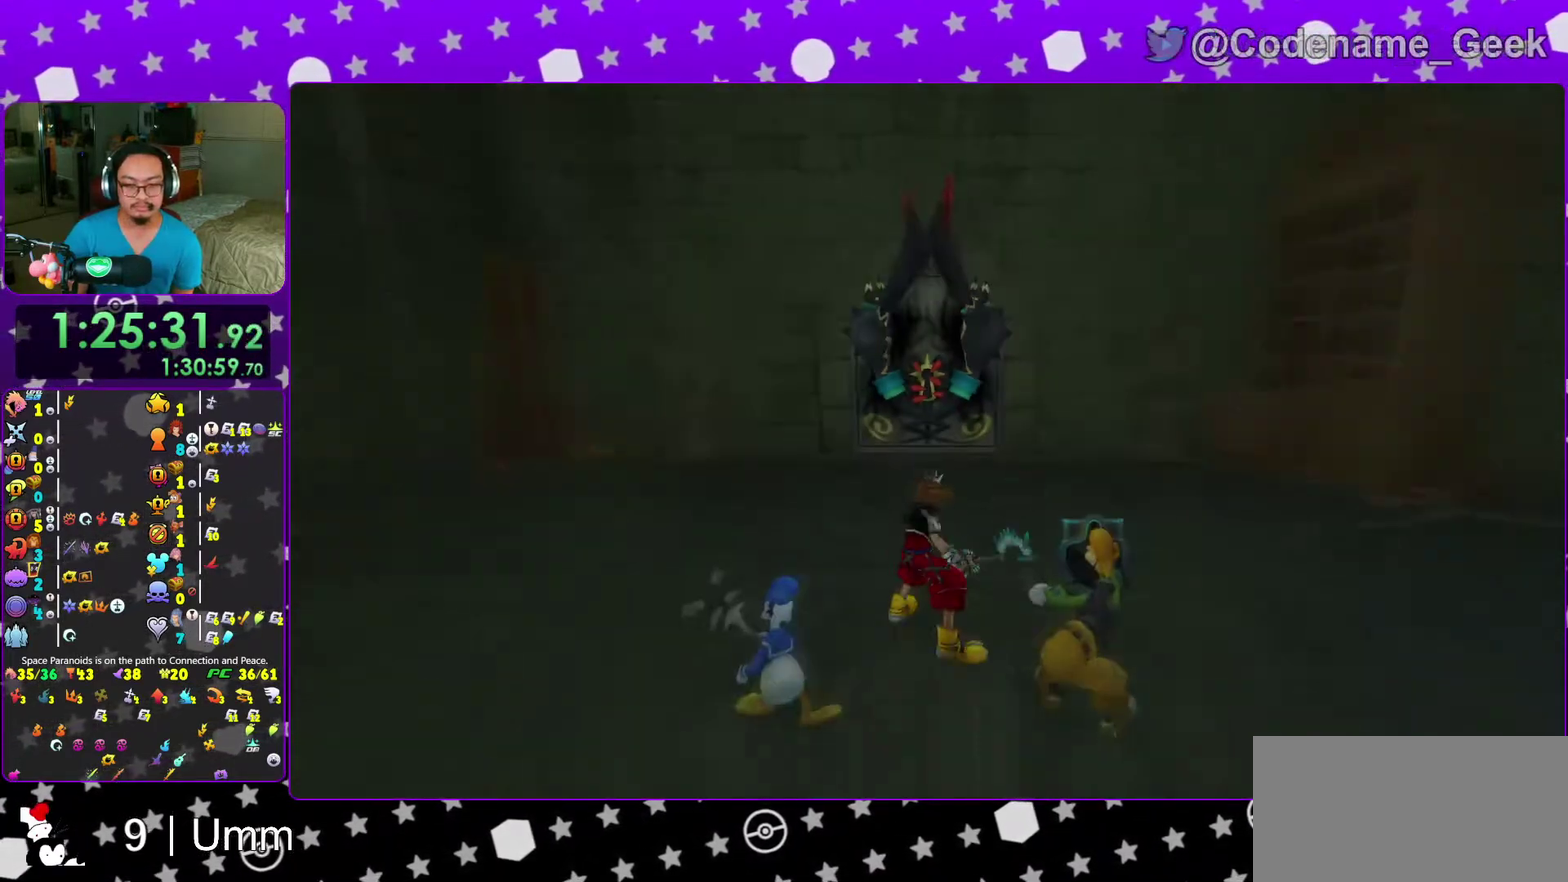
{"dt_ms": 600, "buttons": [], "left_stick": "down", "right_stick": "center", "events": [[50, "Y", "up"], [150, "Y", "down"], [217, "Y", "up"], [483, "right_stick", "down"], [550, "left_stick", "down-left"], [600, "left_stick", "down"], [600, "right_stick", "center"]]}
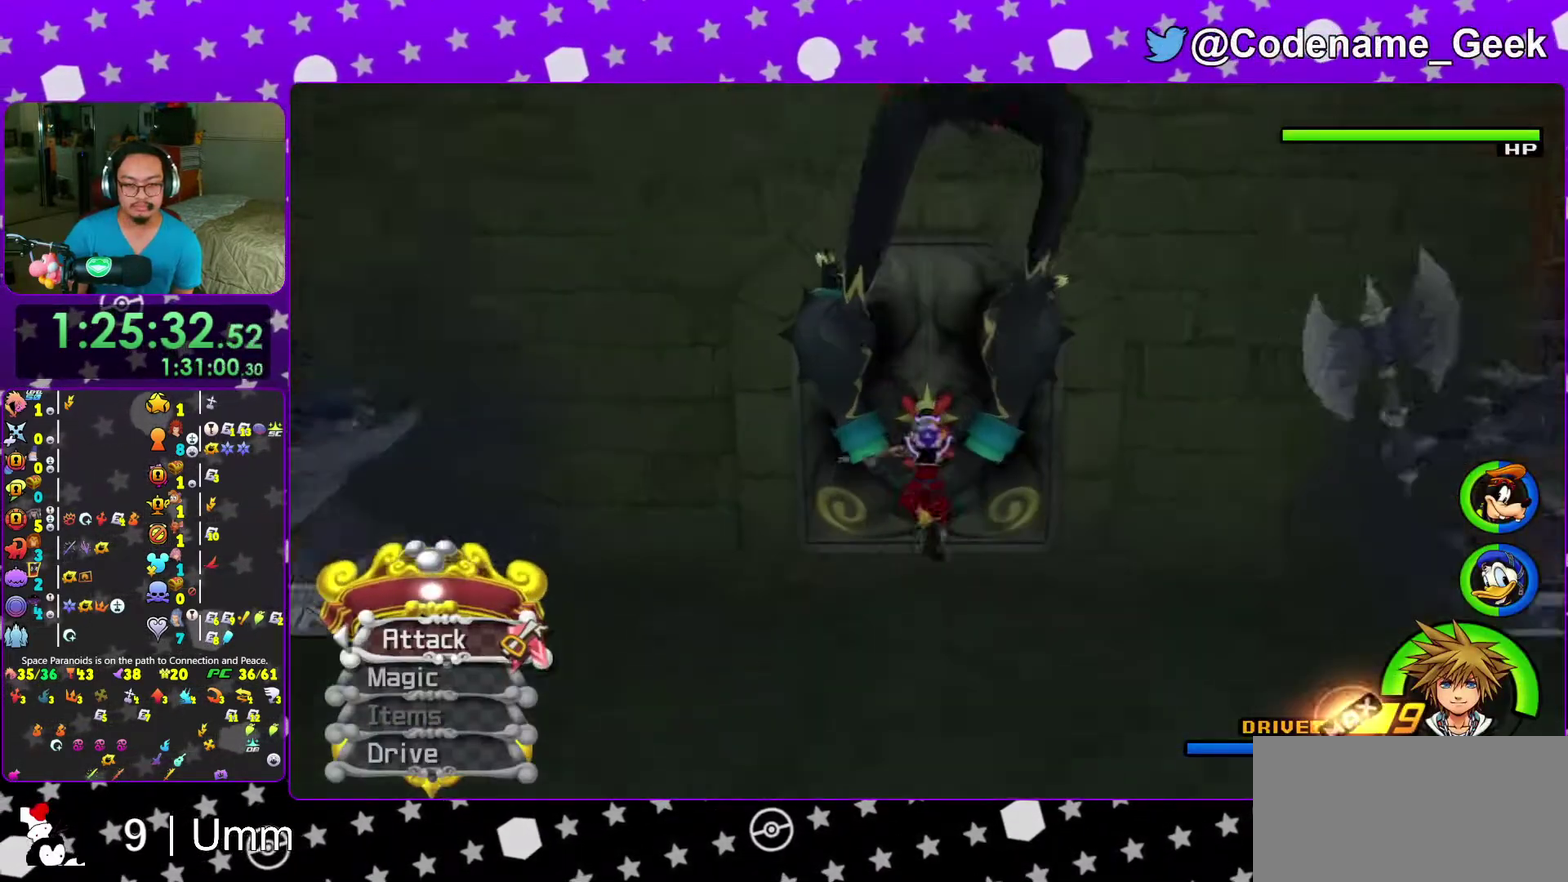
{"dt_ms": 400, "buttons": [], "left_stick": "center", "right_stick": "center", "events": [[267, "B", "down"], [333, "B", "up"], [400, "left_stick", "center"]]}
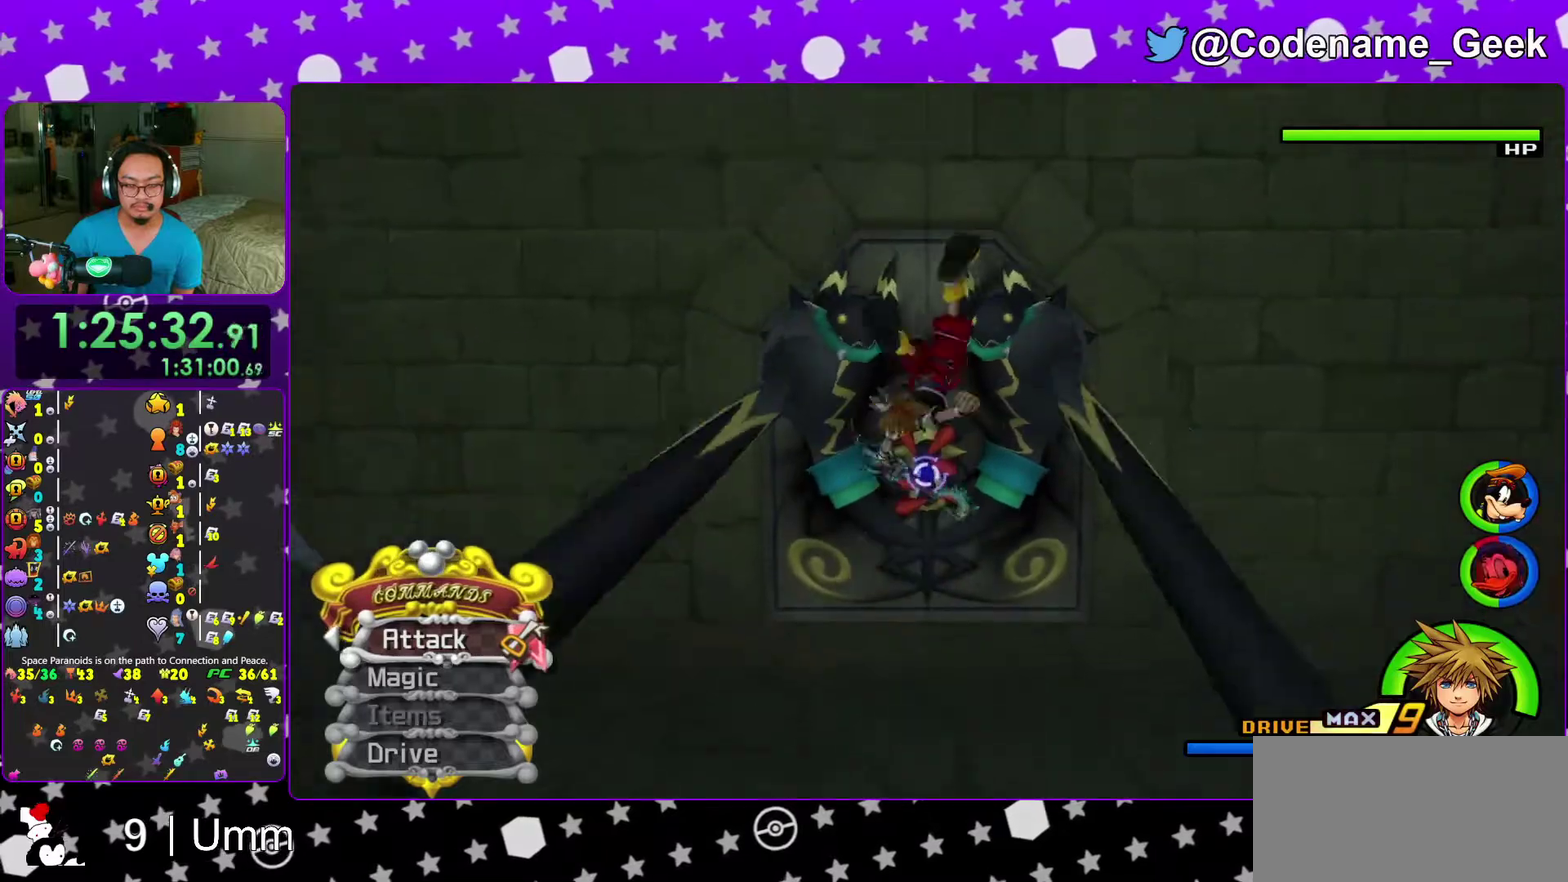
{"dt_ms": 600, "buttons": [], "left_stick": "center", "right_stick": "center", "events": [[17, "A", "down"], [117, "A", "up"], [167, "A", "down"], [283, "A", "up"]]}
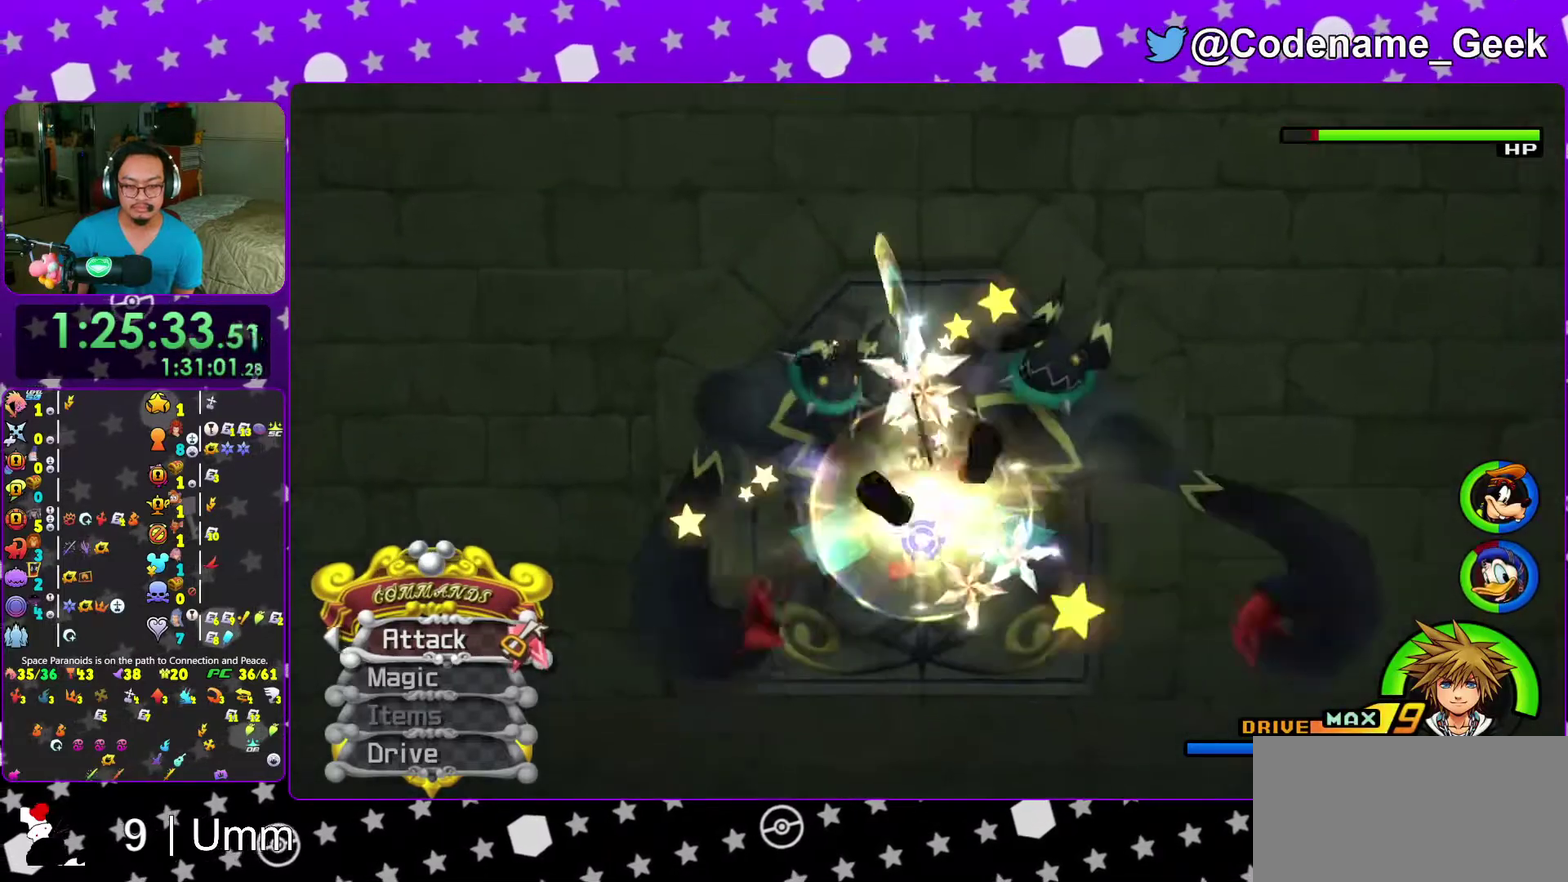
{"dt_ms": 400, "buttons": [], "left_stick": "center", "right_stick": "center", "events": [[200, "A", "down"], [300, "A", "up"]]}
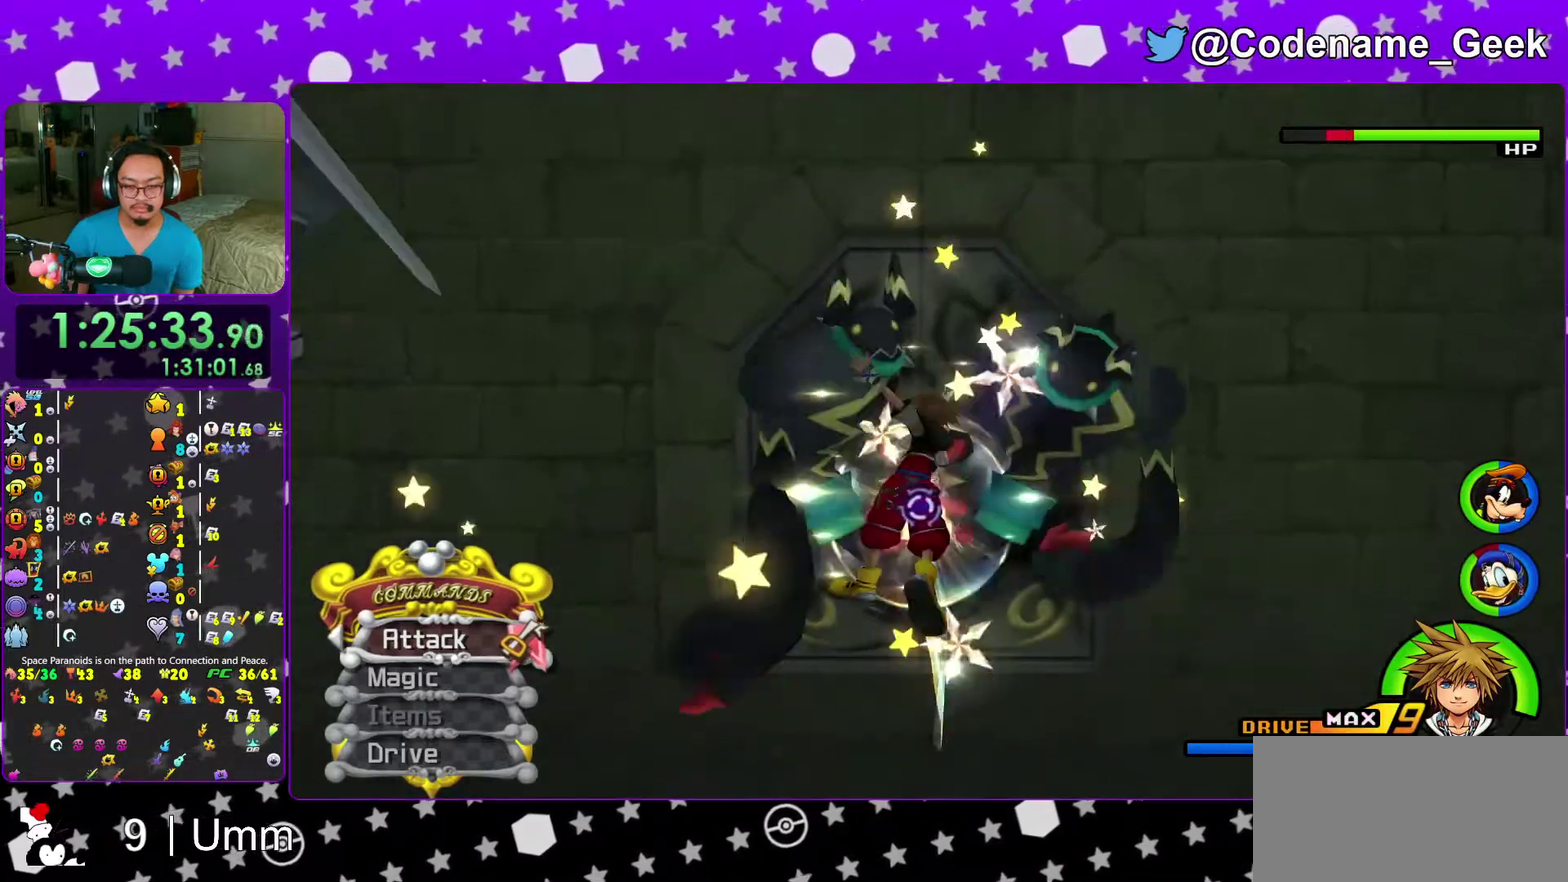
{"dt_ms": 600, "buttons": [], "left_stick": "center", "right_stick": "center", "events": [[333, "B", "down"], [433, "B", "up"]]}
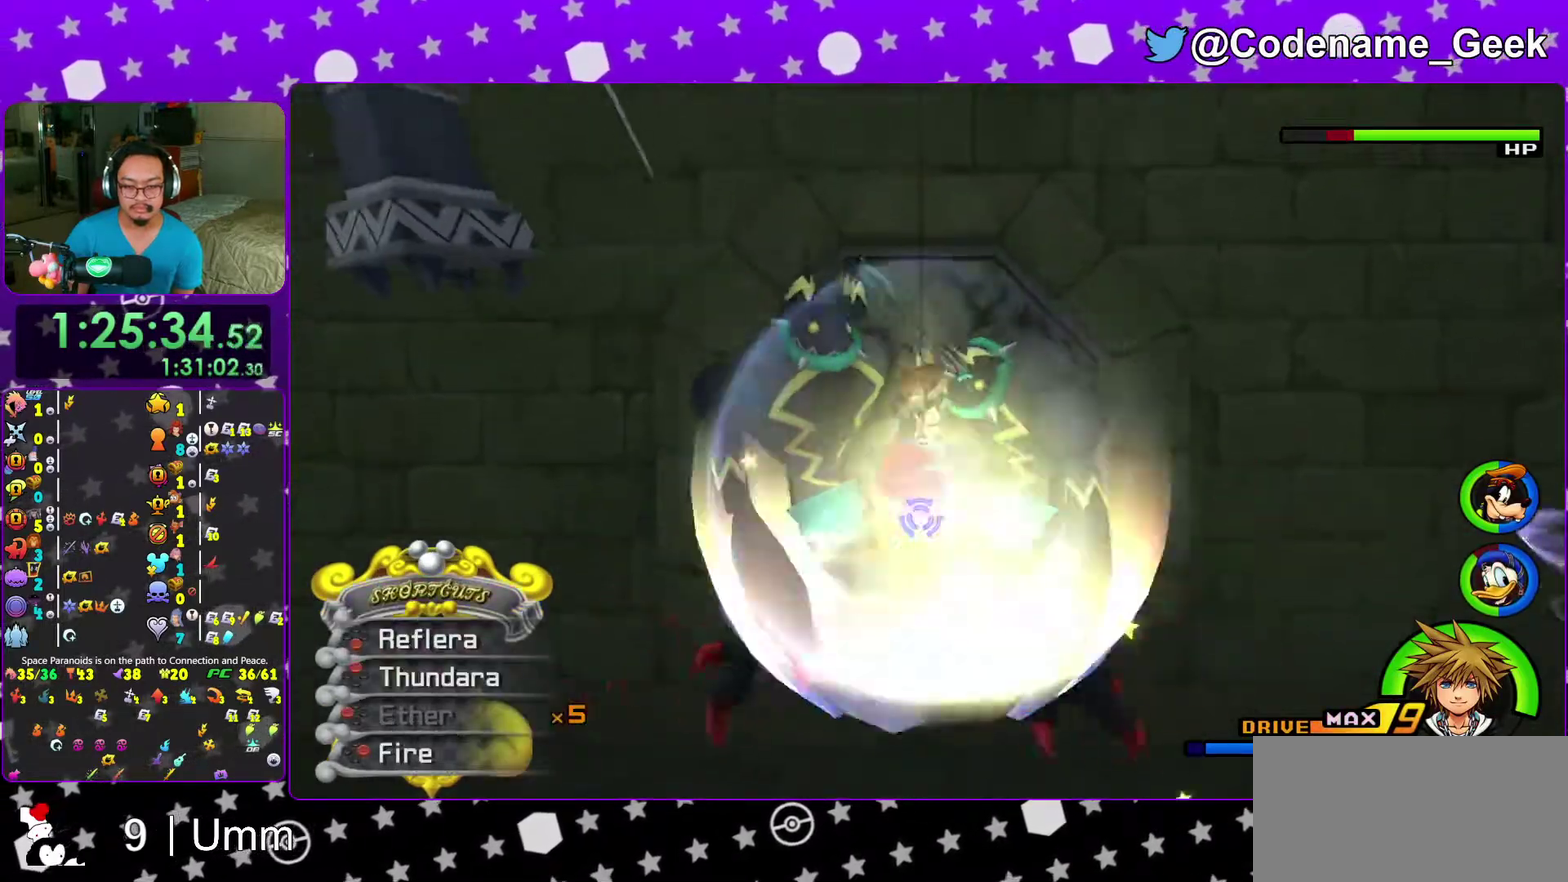
{"dt_ms": 300, "buttons": ["B"], "left_stick": "center", "right_stick": "center", "events": [[267, "B", "down"]]}
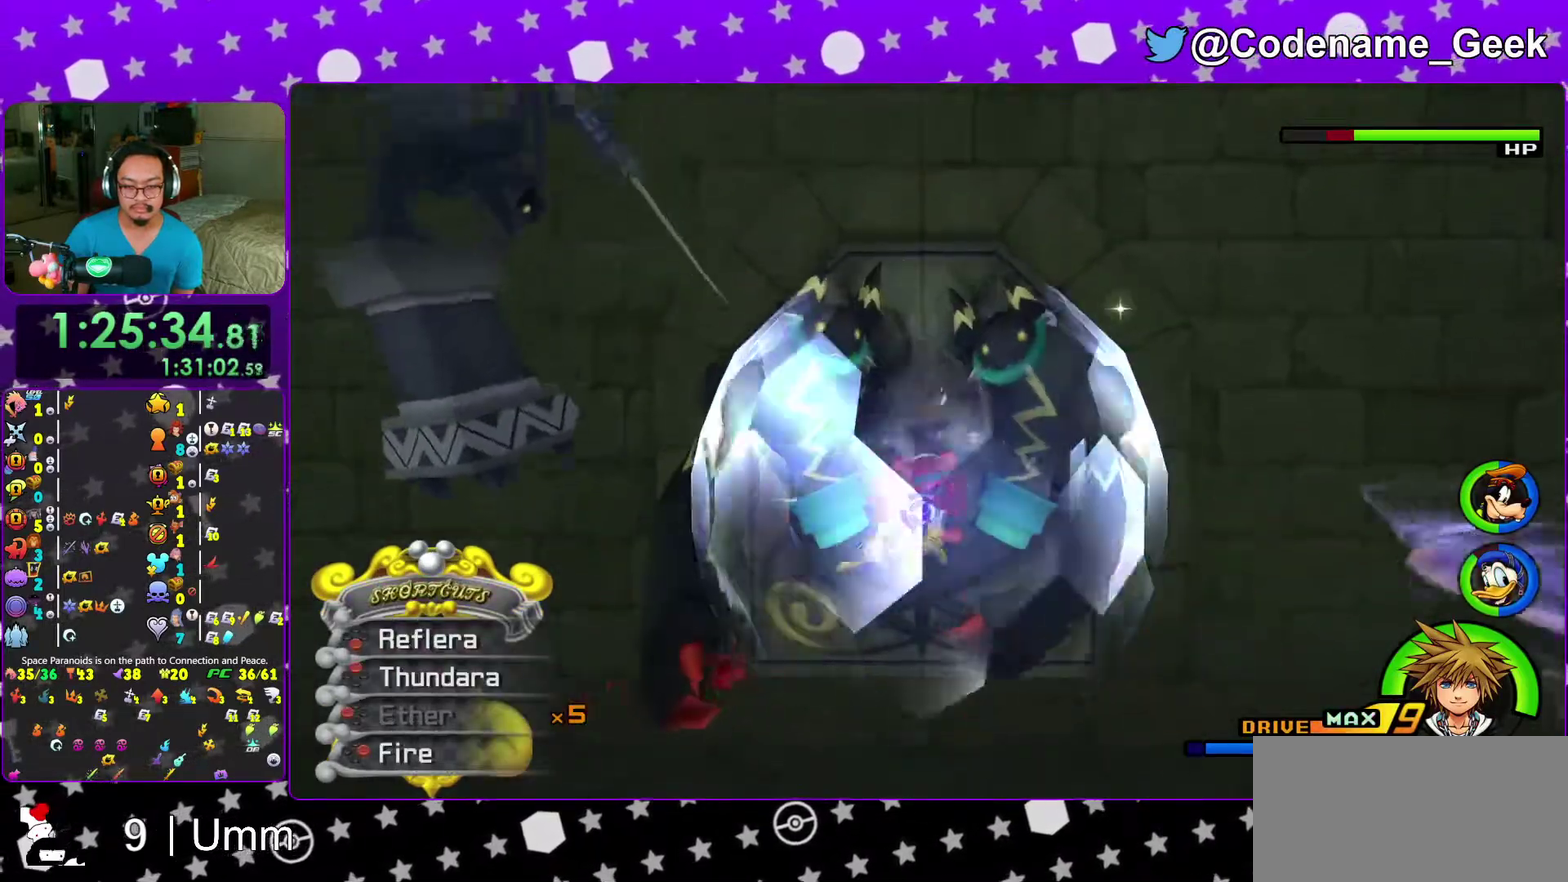
{"dt_ms": 700, "buttons": [], "left_stick": "down", "right_stick": "center", "events": [[50, "B", "up"], [300, "left_stick", "down"], [317, "right_stick", "down"], [367, "right_stick", "down-right"], [583, "right_stick", "center"]]}
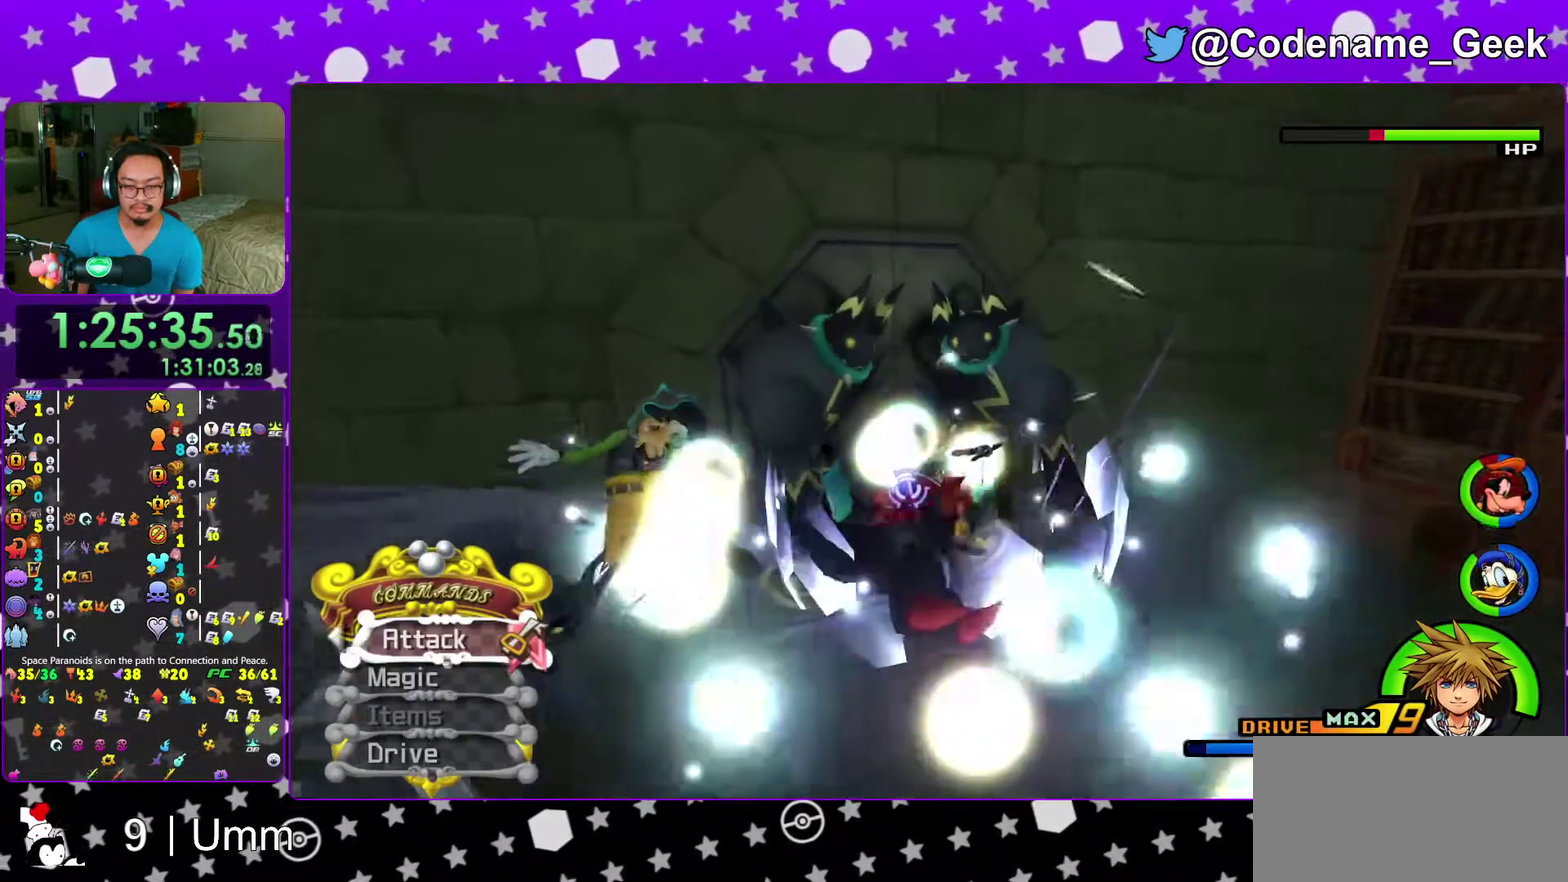
{"dt_ms": 300, "buttons": ["X"], "left_stick": "down", "right_stick": "left", "events": [[183, "right_stick", "left"], [250, "X", "down"]]}
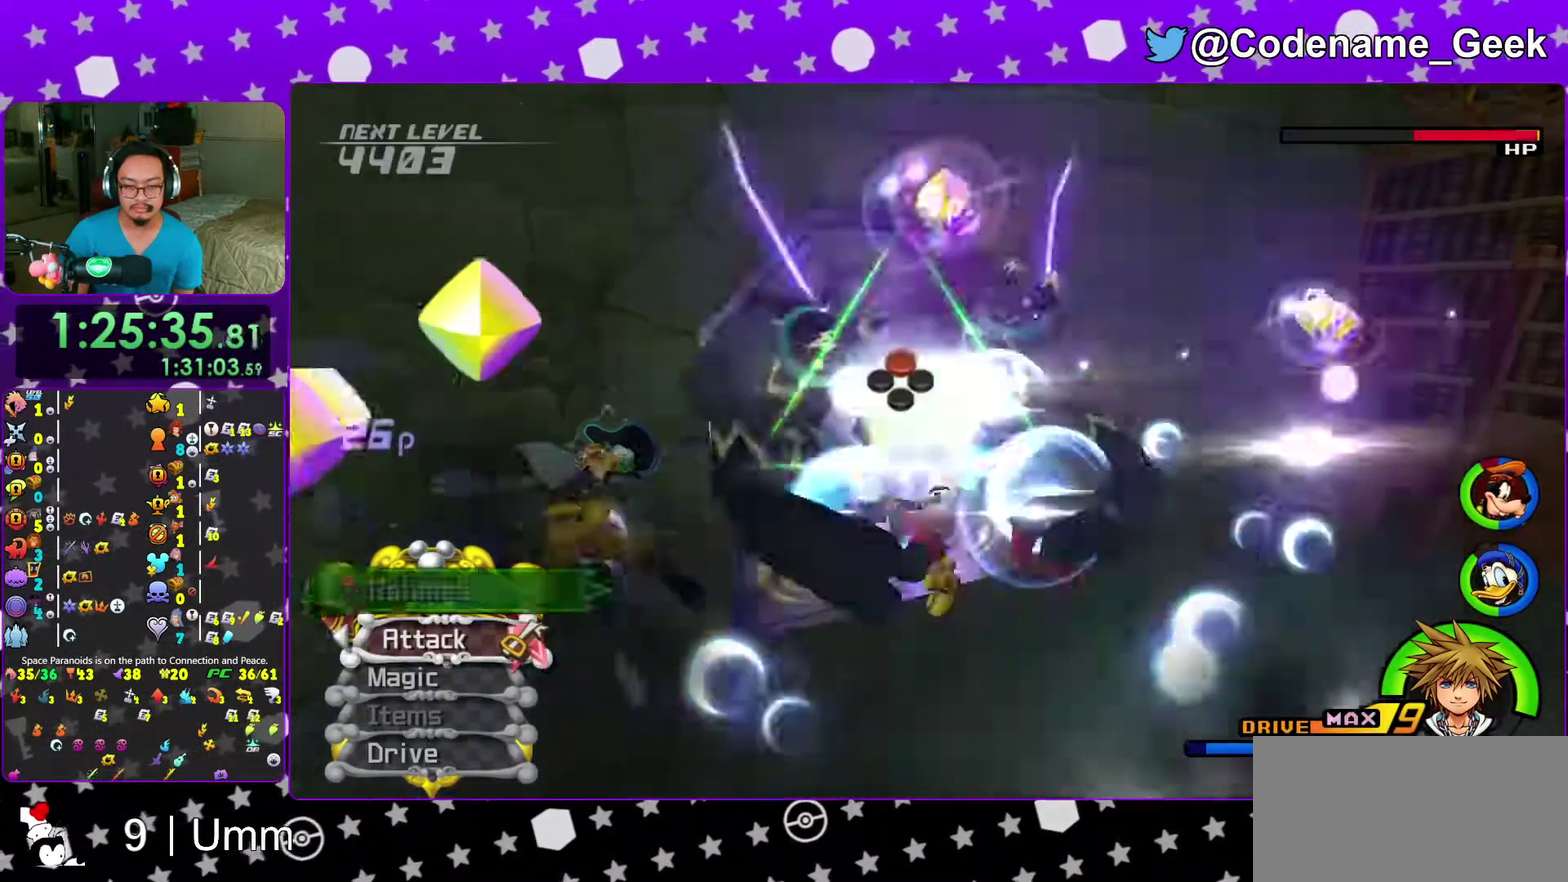
{"dt_ms": 700, "buttons": [], "left_stick": "center", "right_stick": "center", "events": [[17, "right_stick", "center"], [33, "X", "up"], [150, "X", "down"], [217, "X", "up"], [217, "left_stick", "up-left"], [283, "right_stick", "down-left"], [317, "X", "down"], [433, "X", "up"], [450, "left_stick", "center"], [483, "X", "down"], [500, "right_stick", "center"], [567, "X", "up"], [633, "DPAD_LEFT", "down"], [683, "DPAD_LEFT", "up"]]}
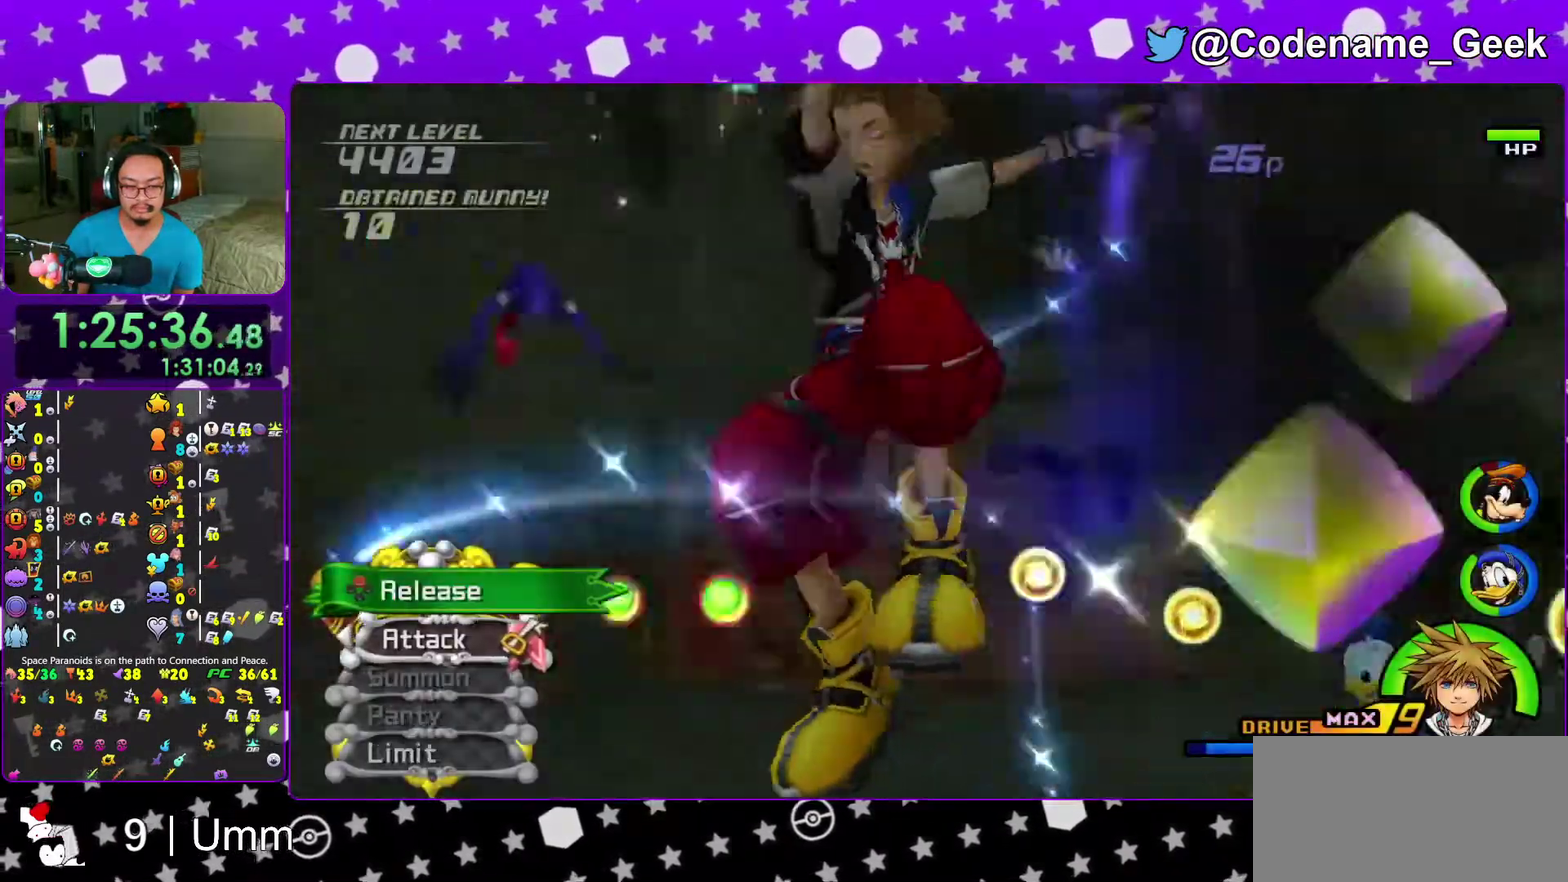
{"dt_ms": 300, "buttons": [], "left_stick": "center", "right_stick": "center", "events": [[17, "DPAD_UP", "down"], [83, "DPAD_UP", "up"], [150, "A", "down"], [267, "A", "up"]]}
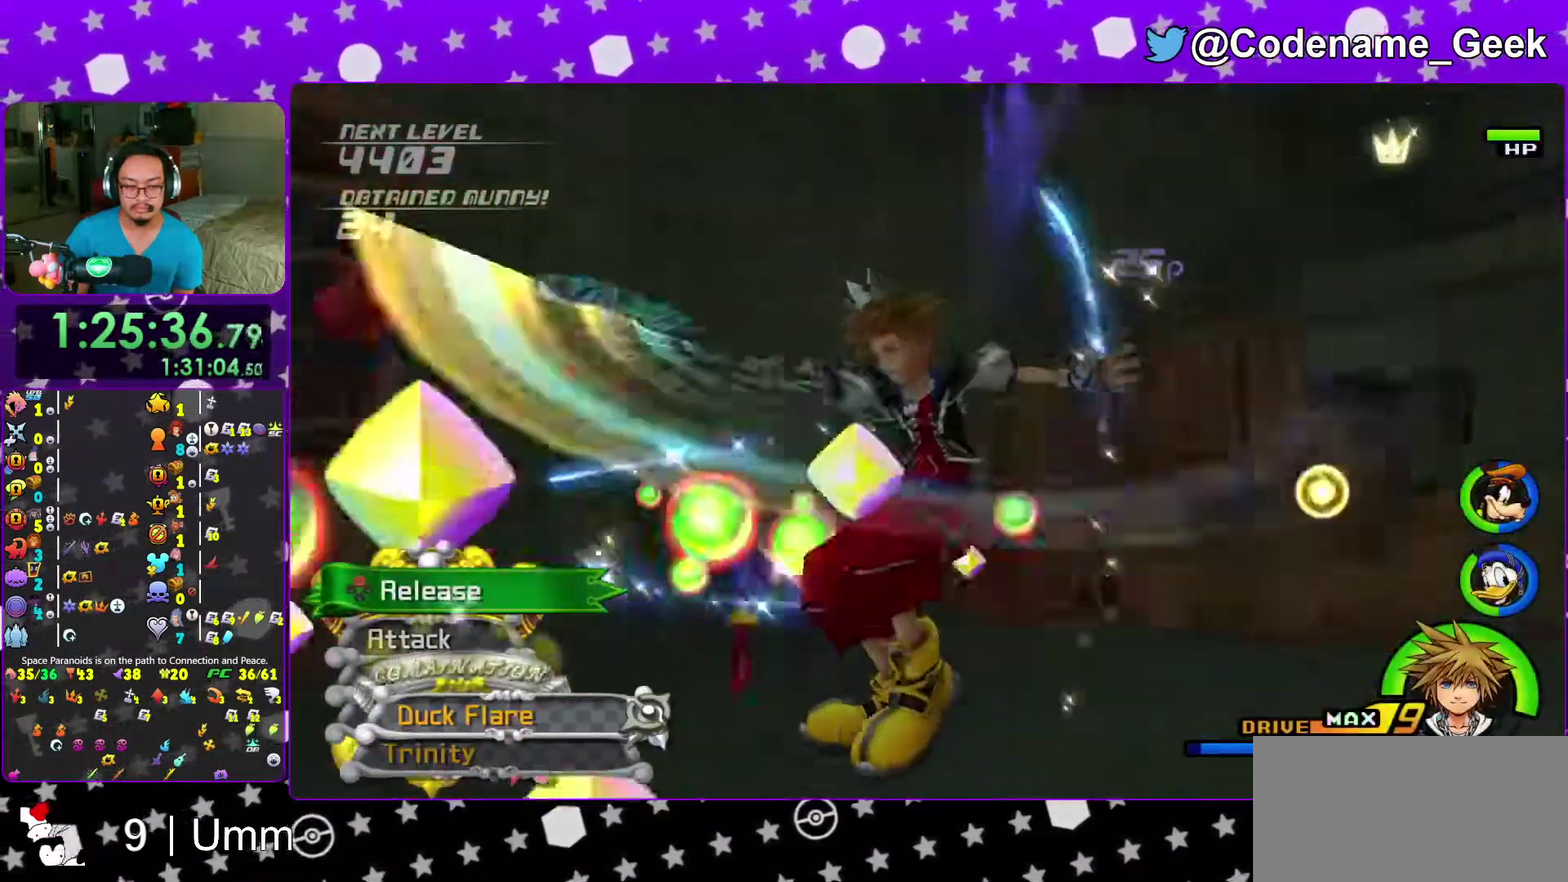
{"dt_ms": 700, "buttons": [], "left_stick": "up-left", "right_stick": "center"}
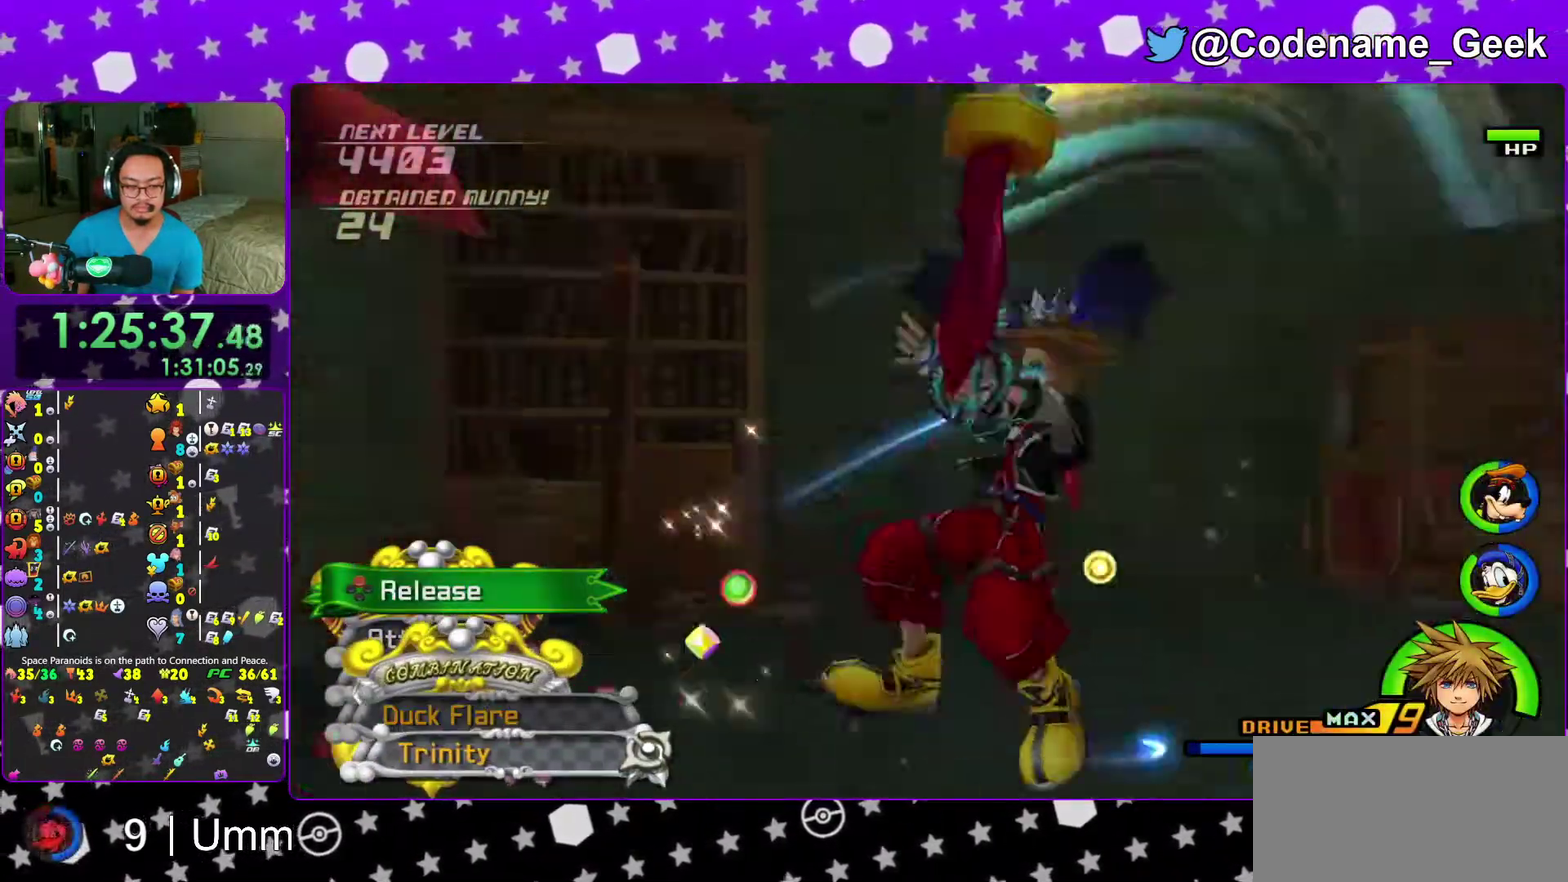
{"dt_ms": 300, "buttons": [], "left_stick": "up", "right_stick": "center", "events": [[217, "left_stick", "up"]]}
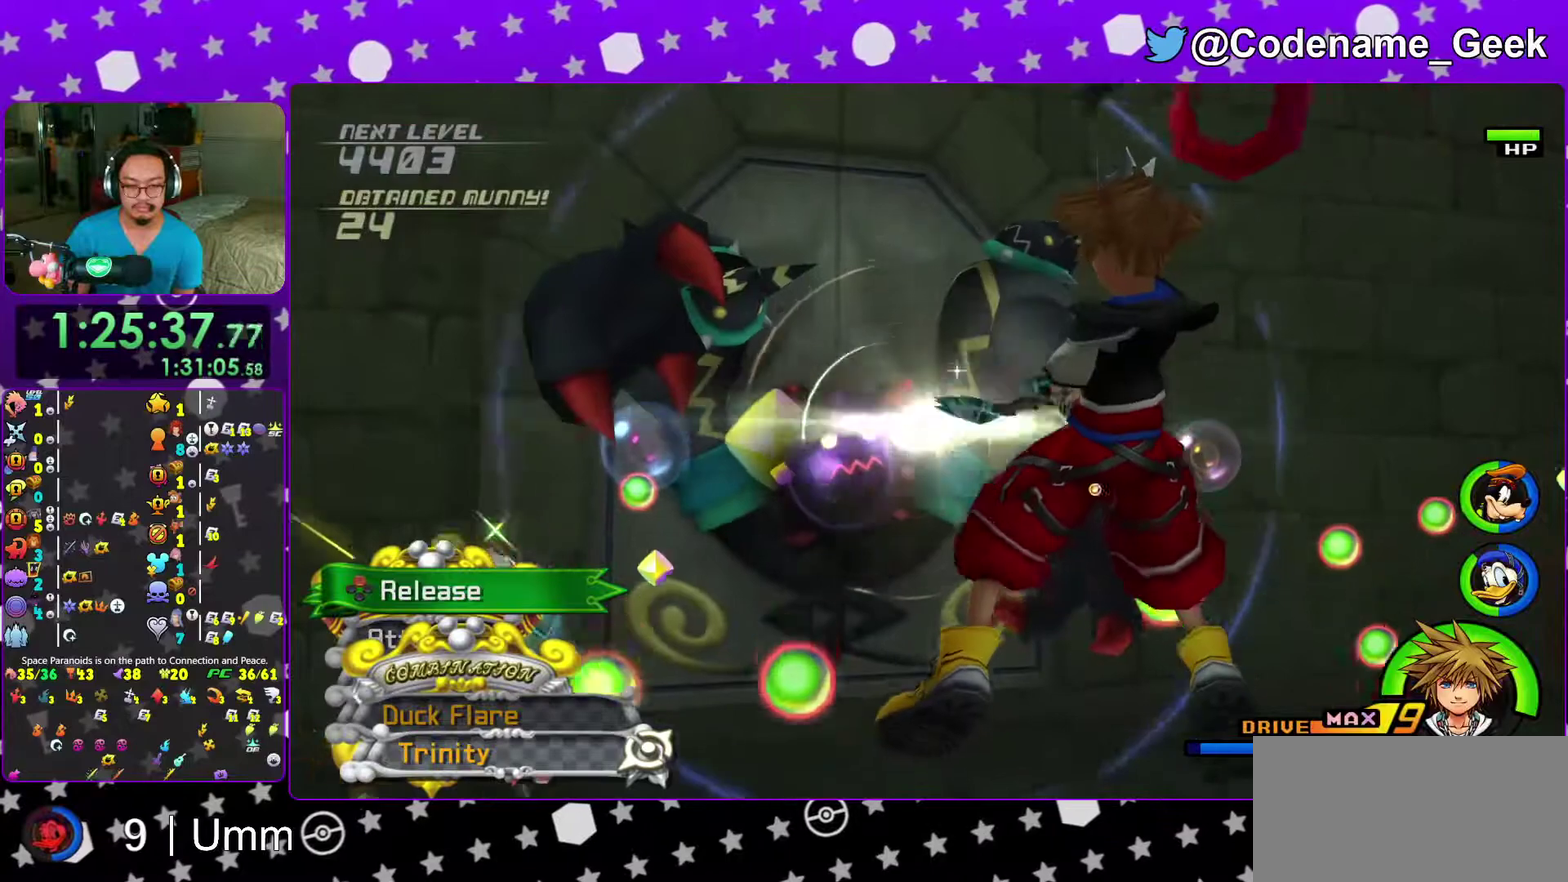
{"dt_ms": 700, "buttons": [], "left_stick": "up", "right_stick": "center", "events": []}
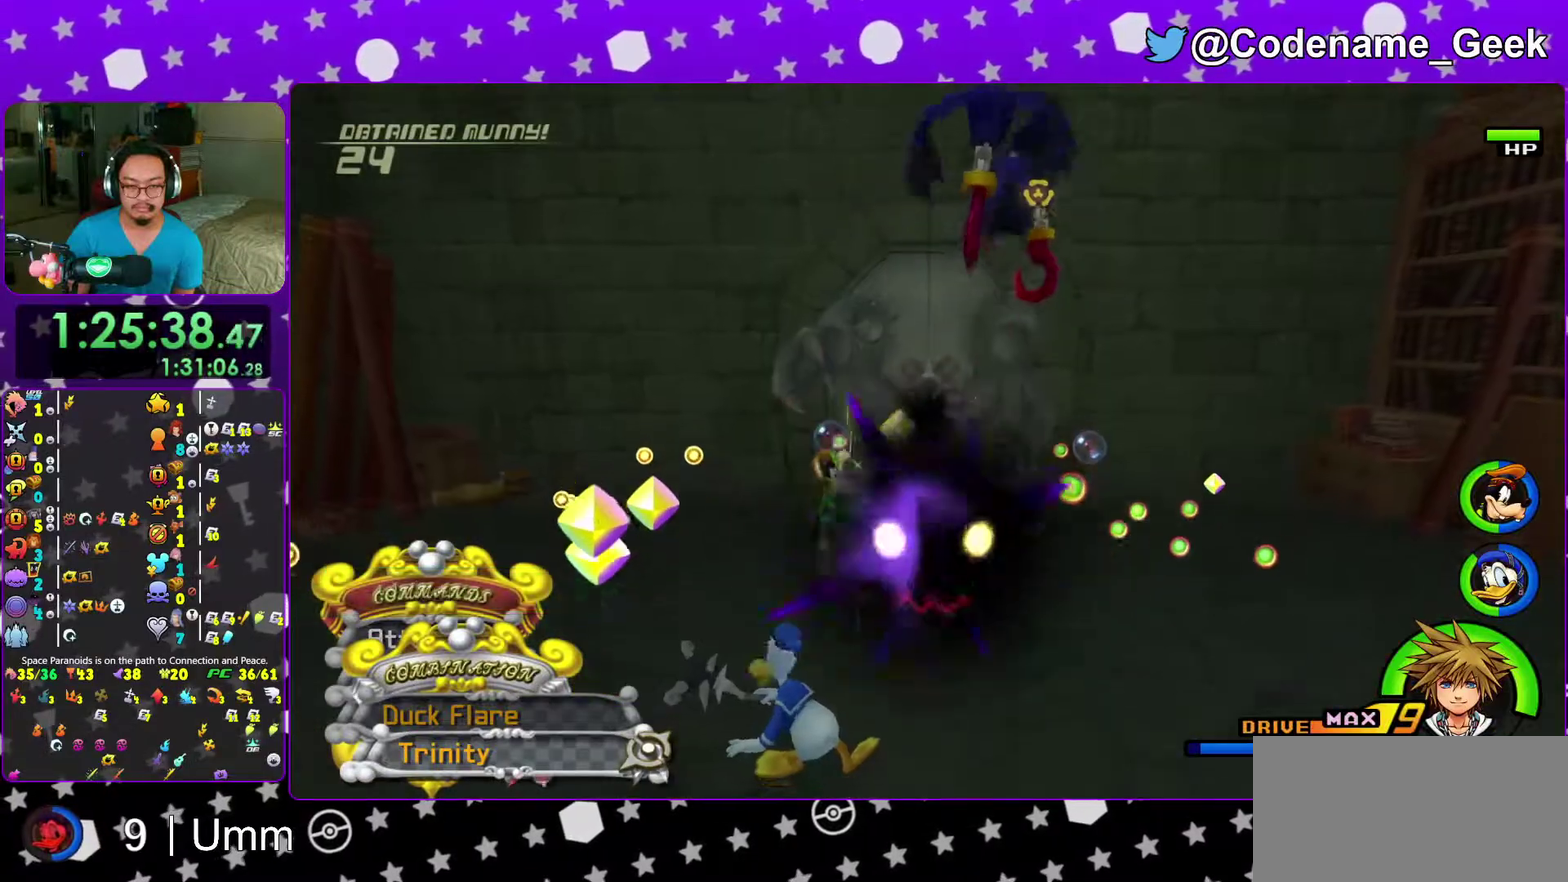
{"dt_ms": 400, "buttons": [], "left_stick": "up", "right_stick": "center", "events": [[217, "A", "down"], [300, "A", "up"]]}